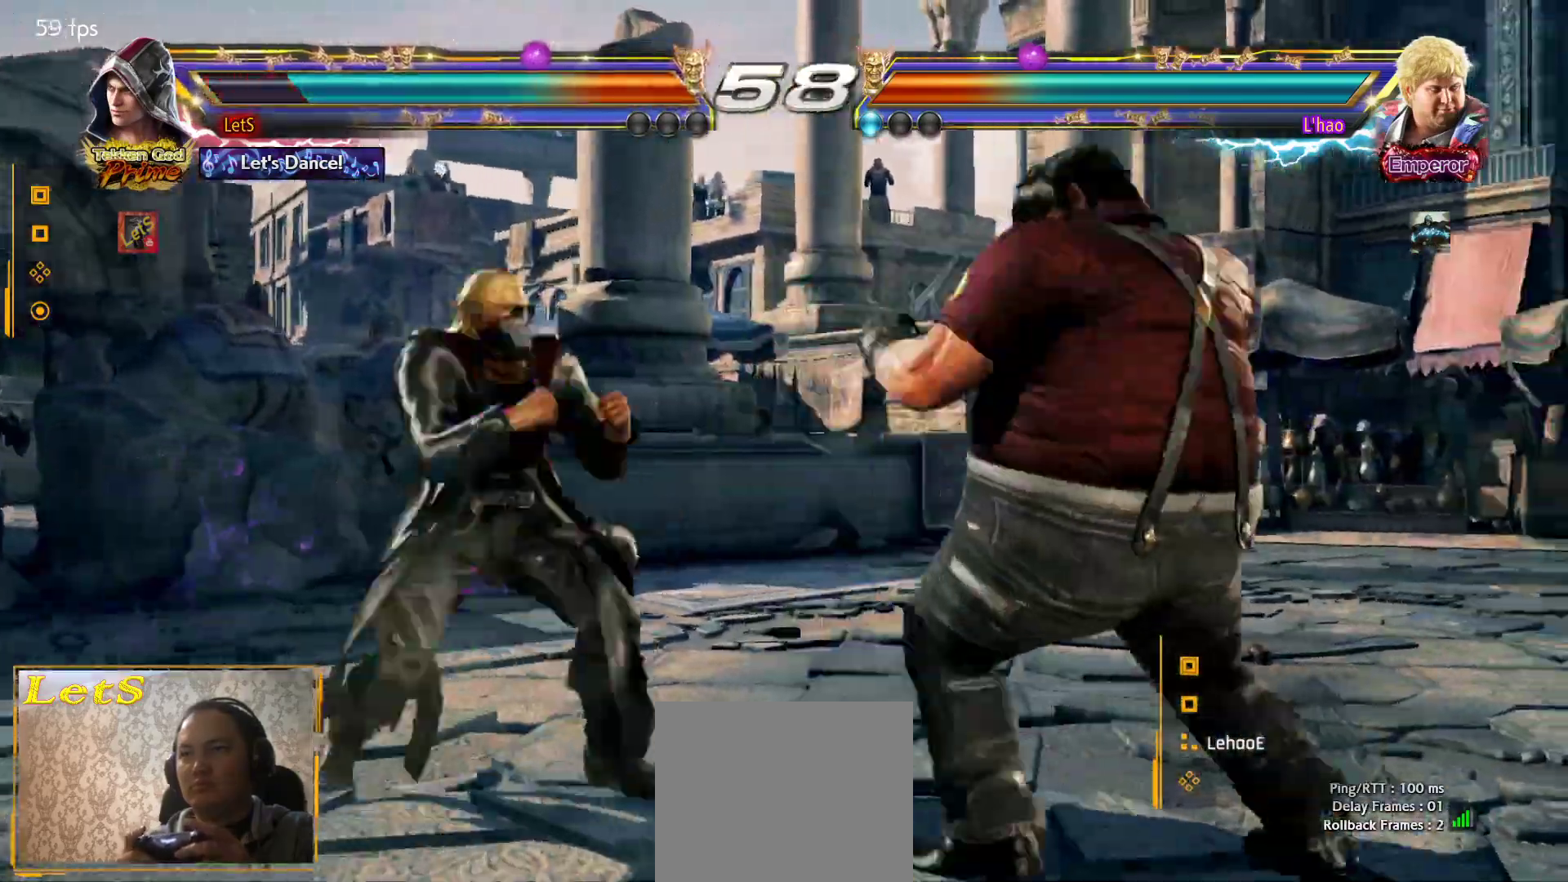
Gameplay with a controller (PlayStation layout); each line is a JSON object with the inputs held at the frame after it. "events" lists button and stick changes between this image and that frame as [ms after this image, input, new state], when the widget could be followed in between.
{"buttons": [], "left_stick": "center", "right_stick": "center", "events": [[433, "DPAD_LEFT", "up"]]}
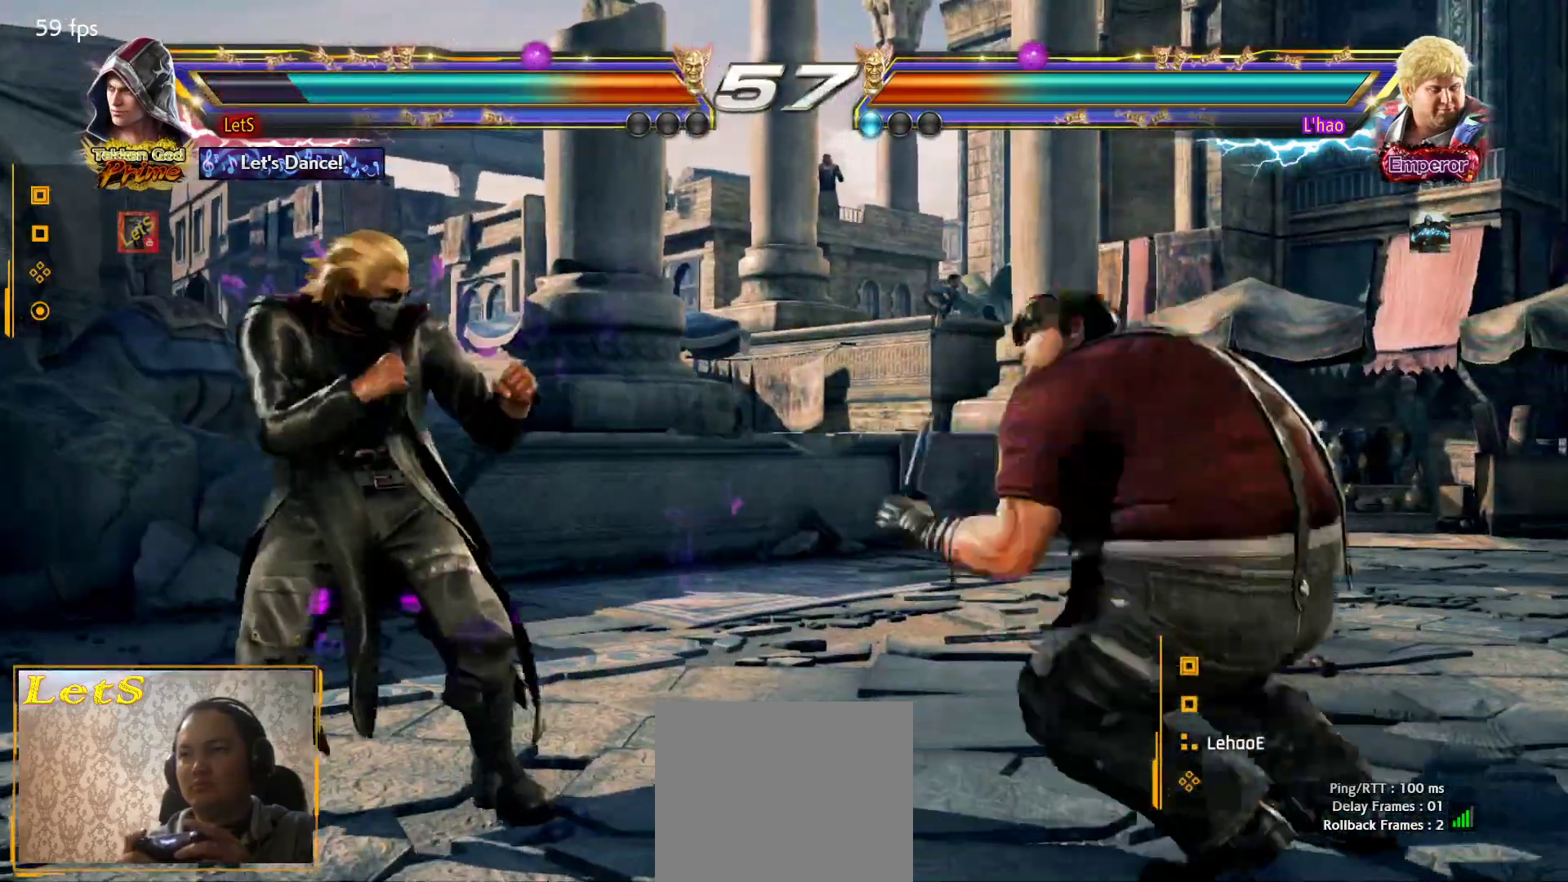
{"buttons": ["TRIANGLE", "DPAD_DOWN", "DPAD_RIGHT"], "left_stick": "center", "right_stick": "center", "events": [[100, "DPAD_LEFT", "down"], [200, "DPAD_LEFT", "up"], [233, "DPAD_LEFT", "down"], [367, "DPAD_LEFT", "up"], [400, "DPAD_DOWN", "down"], [400, "DPAD_RIGHT", "down"], [433, "TRIANGLE", "down"]]}
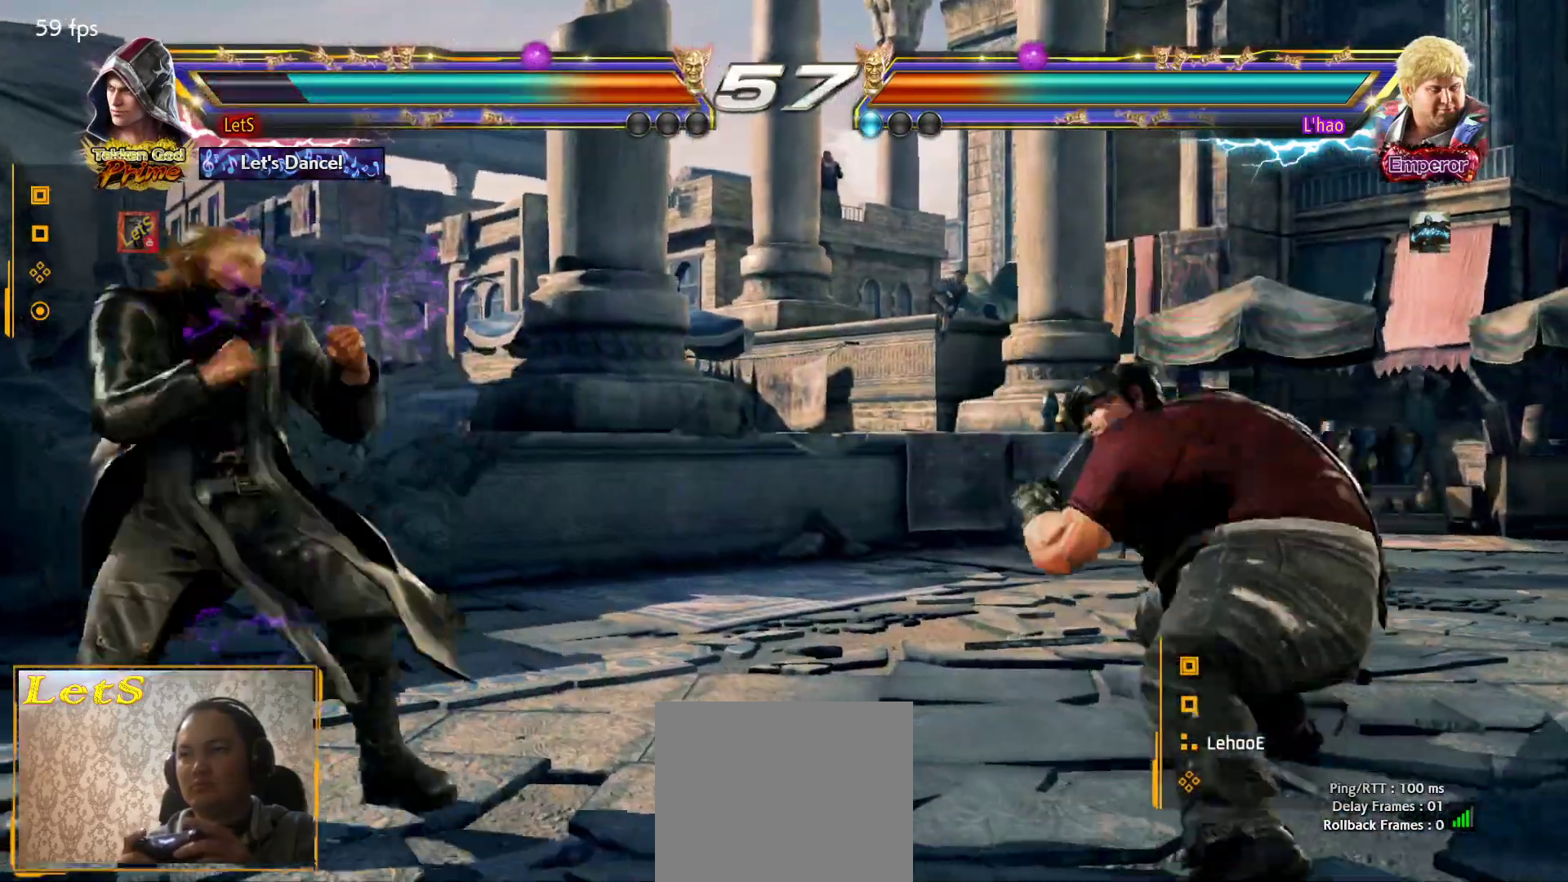
{"buttons": ["DPAD_DOWN", "DPAD_LEFT"], "left_stick": "center", "right_stick": "center", "events": [[33, "DPAD_DOWN", "up"], [33, "TRIANGLE", "up"], [67, "CIRCLE", "down"], [467, "DPAD_DOWN", "down"], [500, "CIRCLE", "up"], [500, "DPAD_LEFT", "down"], [500, "DPAD_RIGHT", "up"]]}
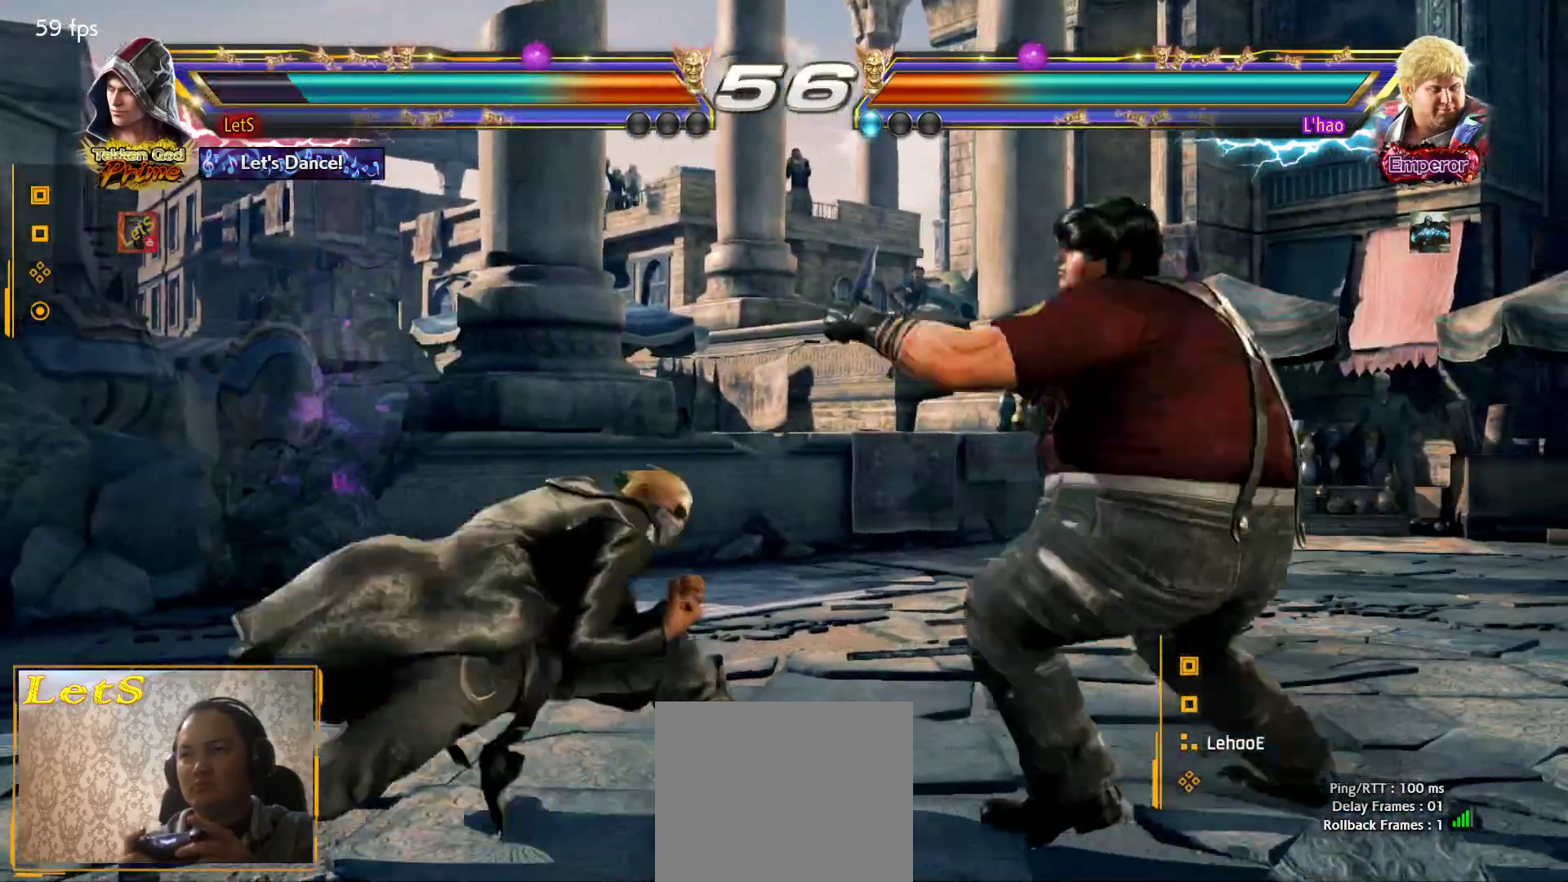
{"buttons": ["DPAD_LEFT"], "left_stick": "center", "right_stick": "center", "events": [[167, "DPAD_DOWN", "up"], [200, "DPAD_LEFT", "up"], [267, "DPAD_LEFT", "down"]]}
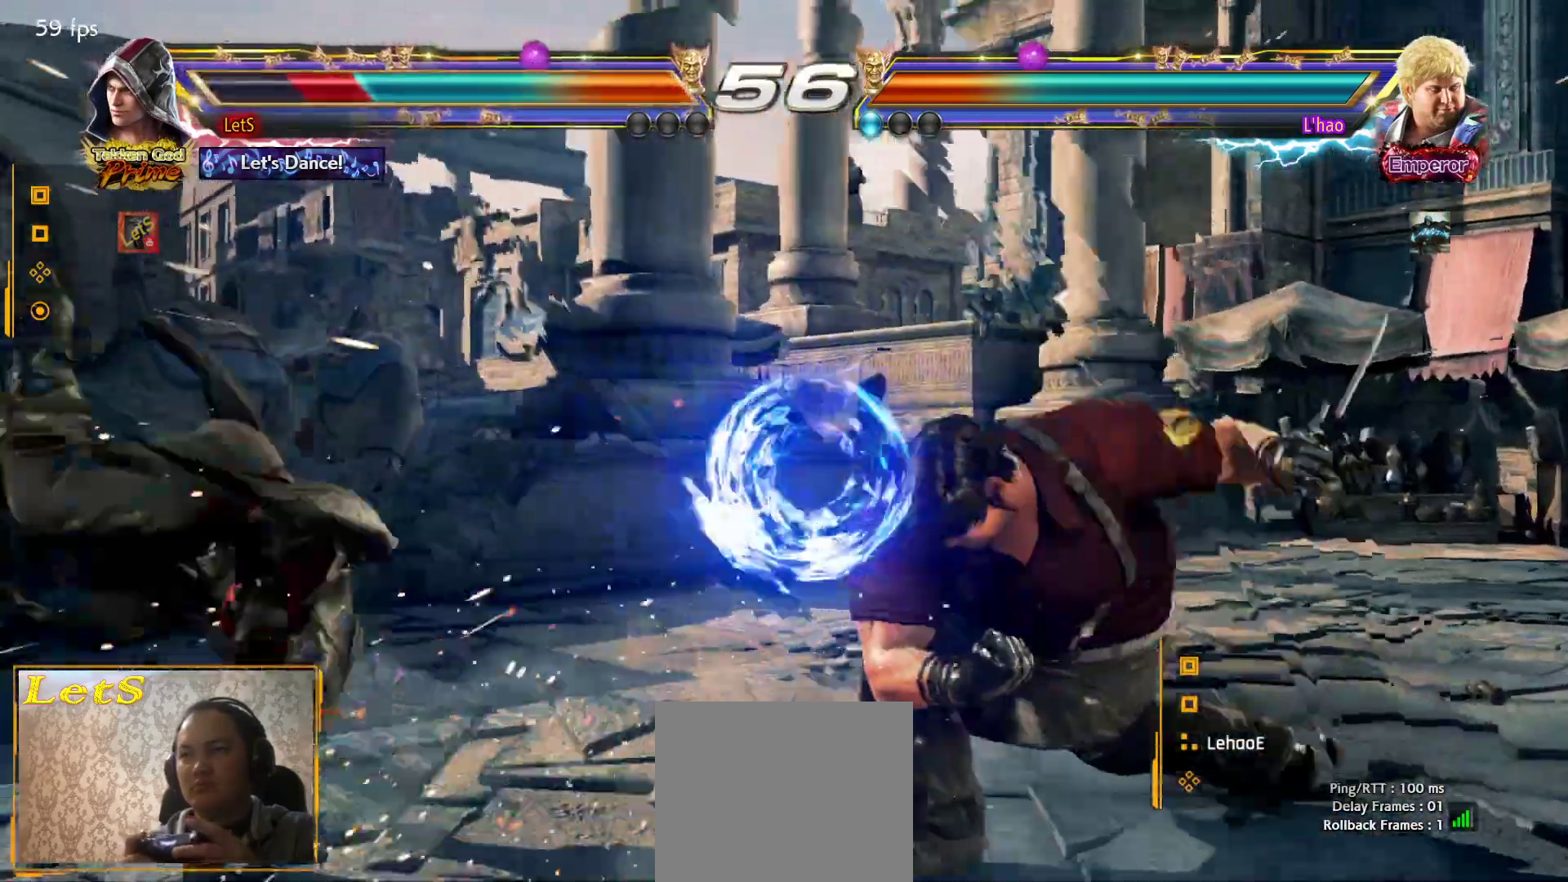
{"buttons": ["DPAD_UP"], "left_stick": "center", "right_stick": "center", "events": [[67, "DPAD_LEFT", "up"], [433, "DPAD_UP", "down"]]}
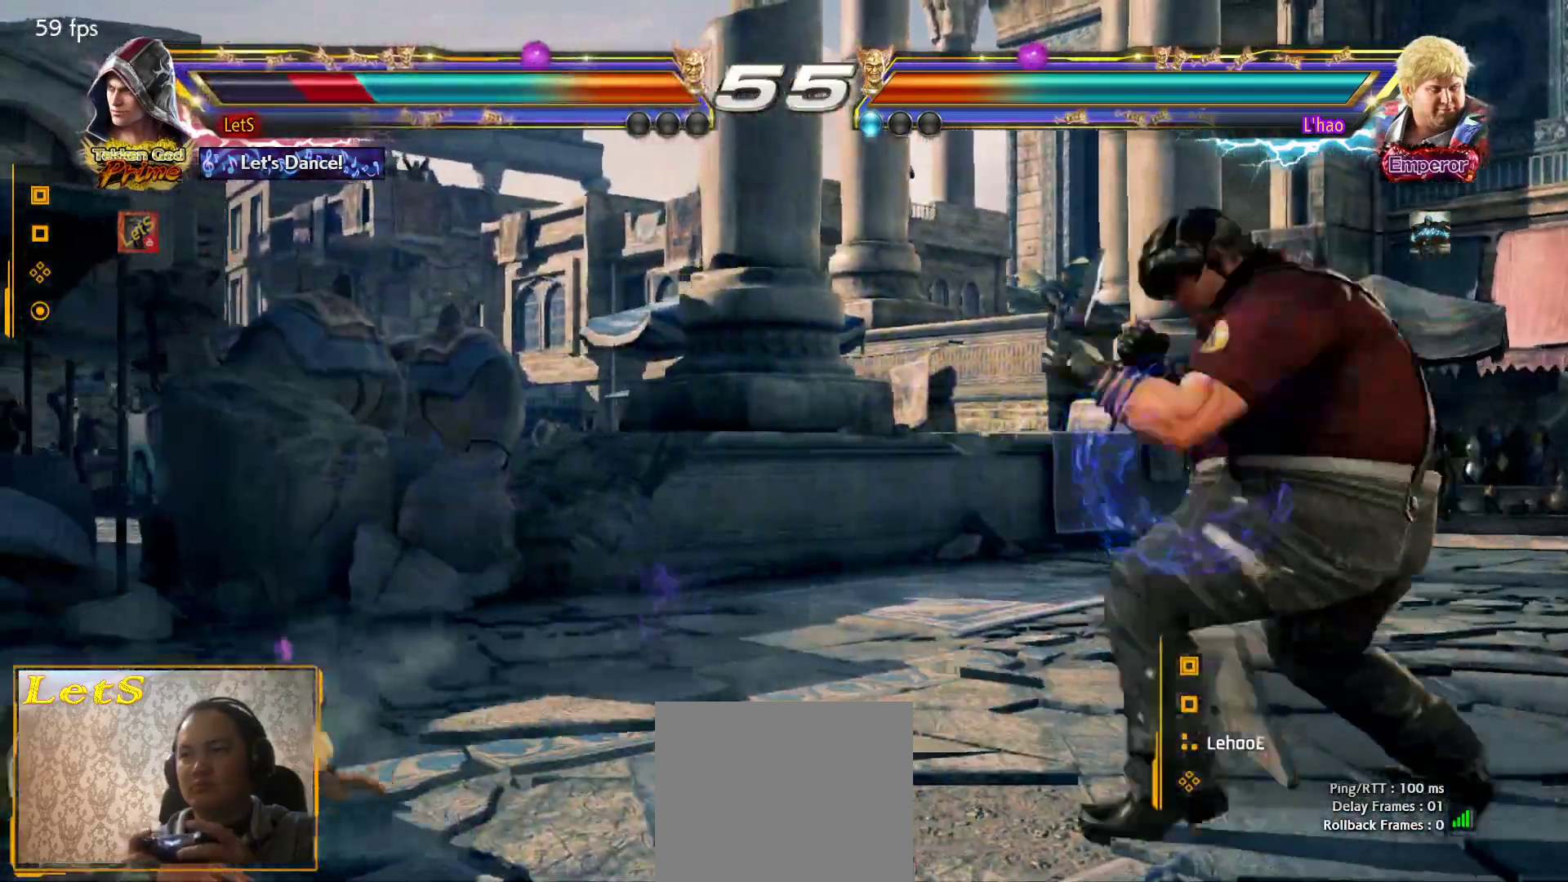
{"buttons": ["CIRCLE"], "left_stick": "center", "right_stick": "center", "events": [[167, "DPAD_UP", "up"], [433, "CIRCLE", "down"]]}
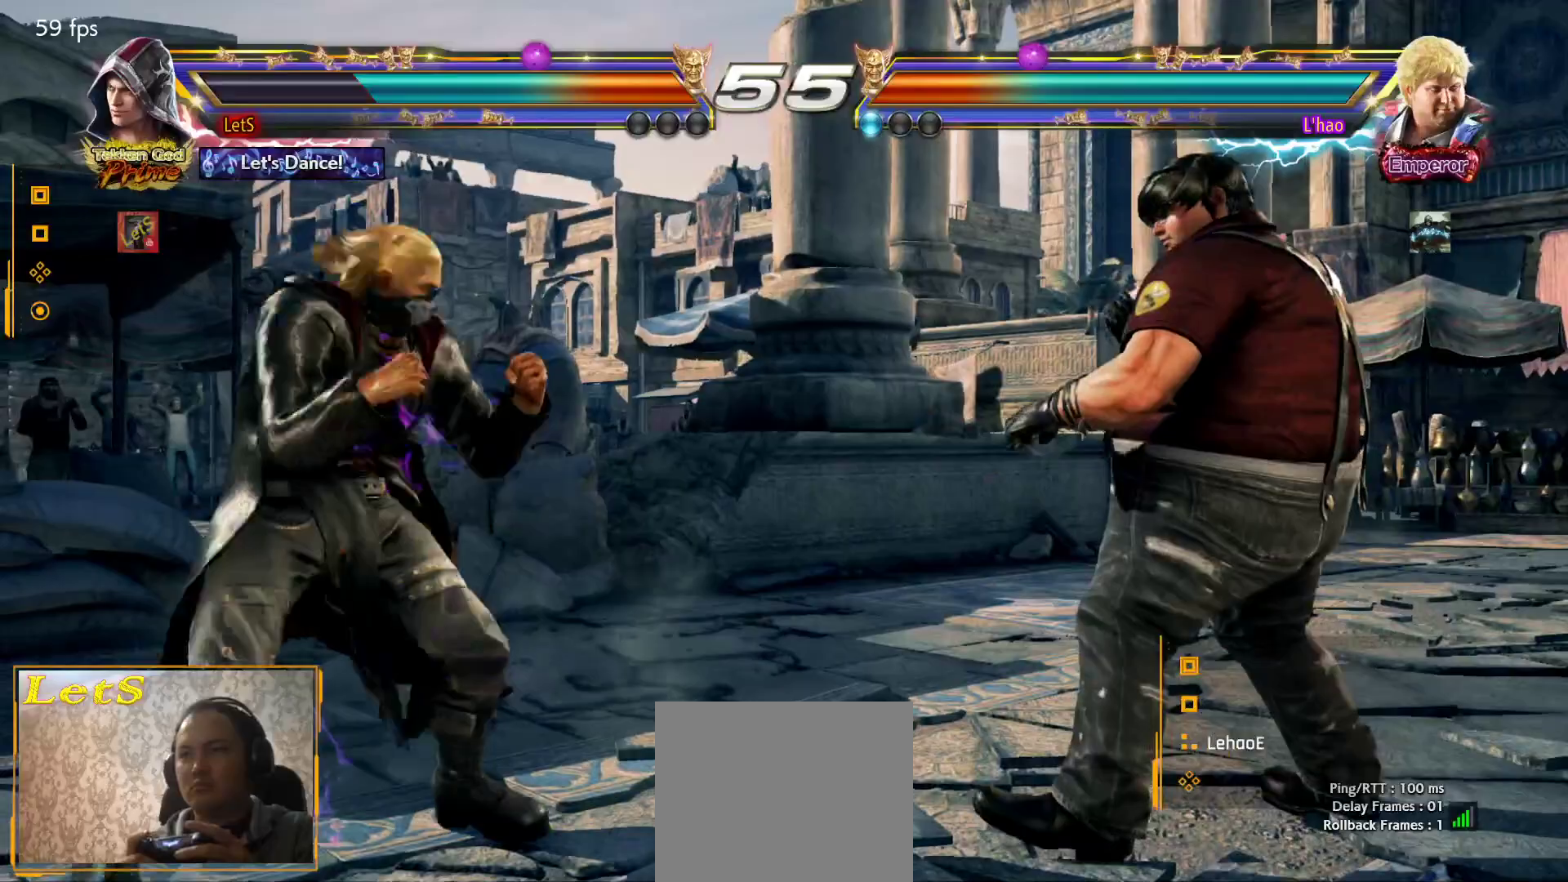
{"buttons": ["TRIANGLE"], "left_stick": "center", "right_stick": "center", "events": [[67, "CIRCLE", "up"], [133, "SQUARE", "down"], [267, "SQUARE", "up"], [500, "TRIANGLE", "down"]]}
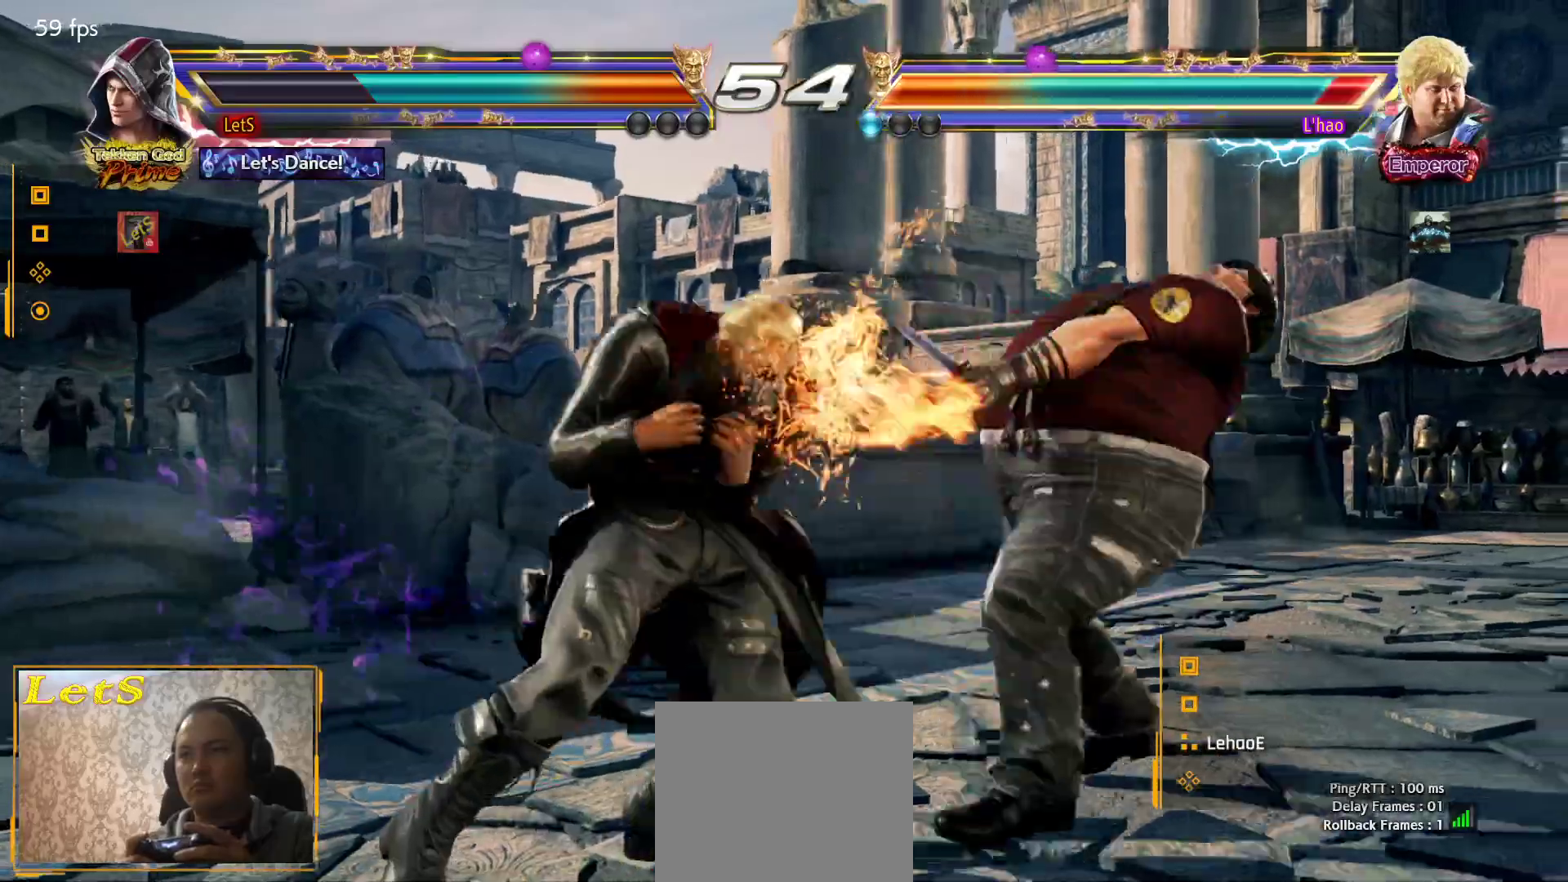
{"buttons": [], "left_stick": "center", "right_stick": "center", "events": [[100, "TRIANGLE", "up"], [167, "TRIANGLE", "down"], [400, "TRIANGLE", "up"]]}
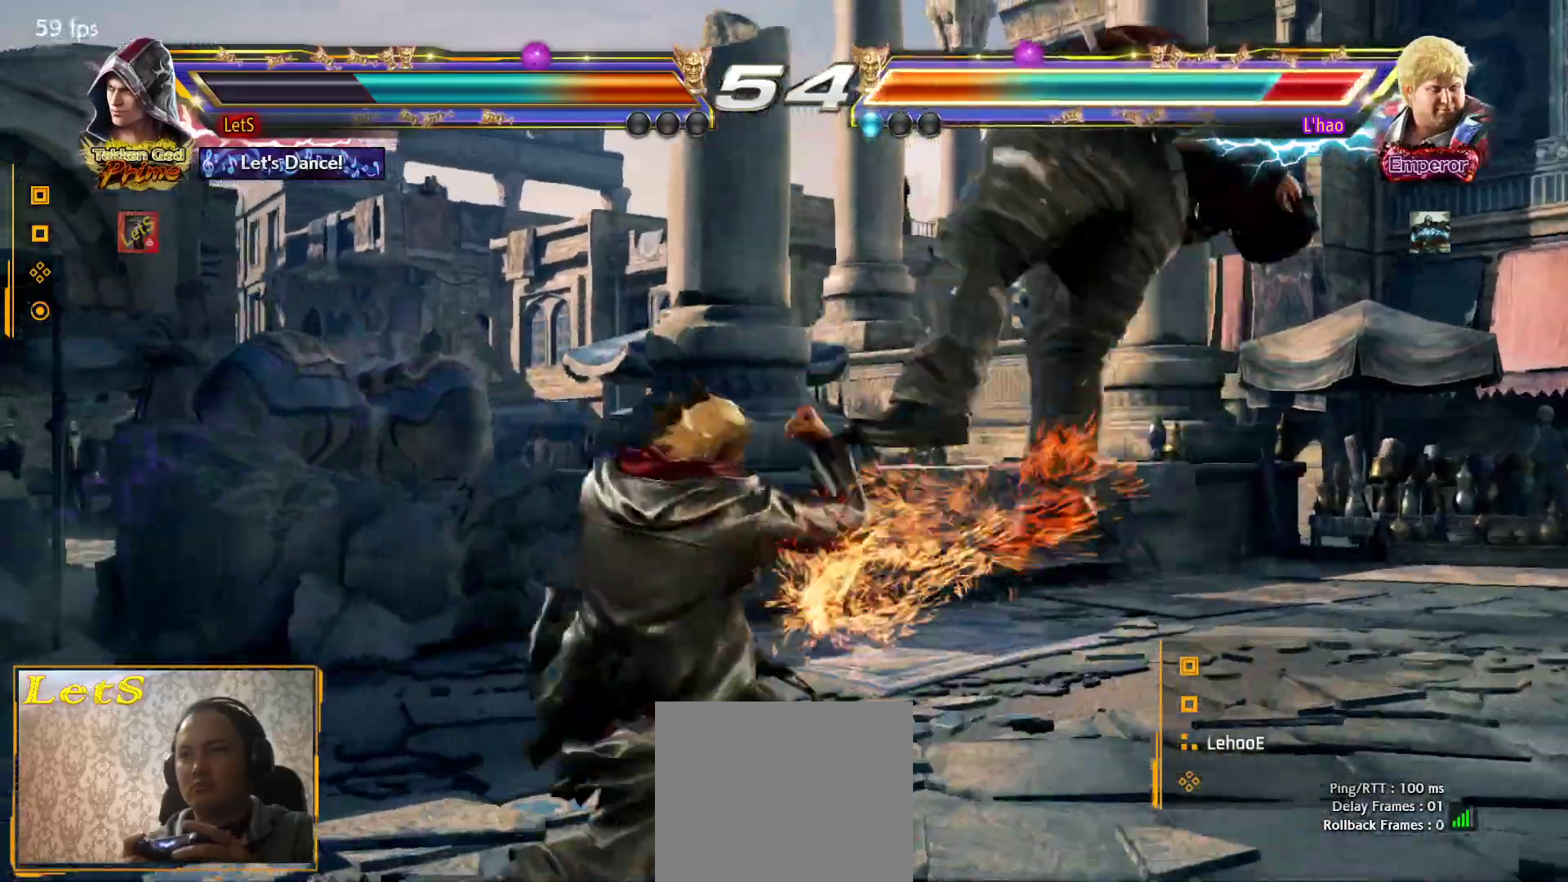
{"buttons": ["TRIANGLE", "DPAD_LEFT"], "left_stick": "center", "right_stick": "center", "events": [[200, "DPAD_DOWN", "down"], [200, "DPAD_RIGHT", "down"], [267, "SQUARE", "down"], [333, "DPAD_RIGHT", "up"], [367, "DPAD_DOWN", "up"], [400, "DPAD_LEFT", "down"], [400, "SQUARE", "up"], [400, "TRIANGLE", "down"]]}
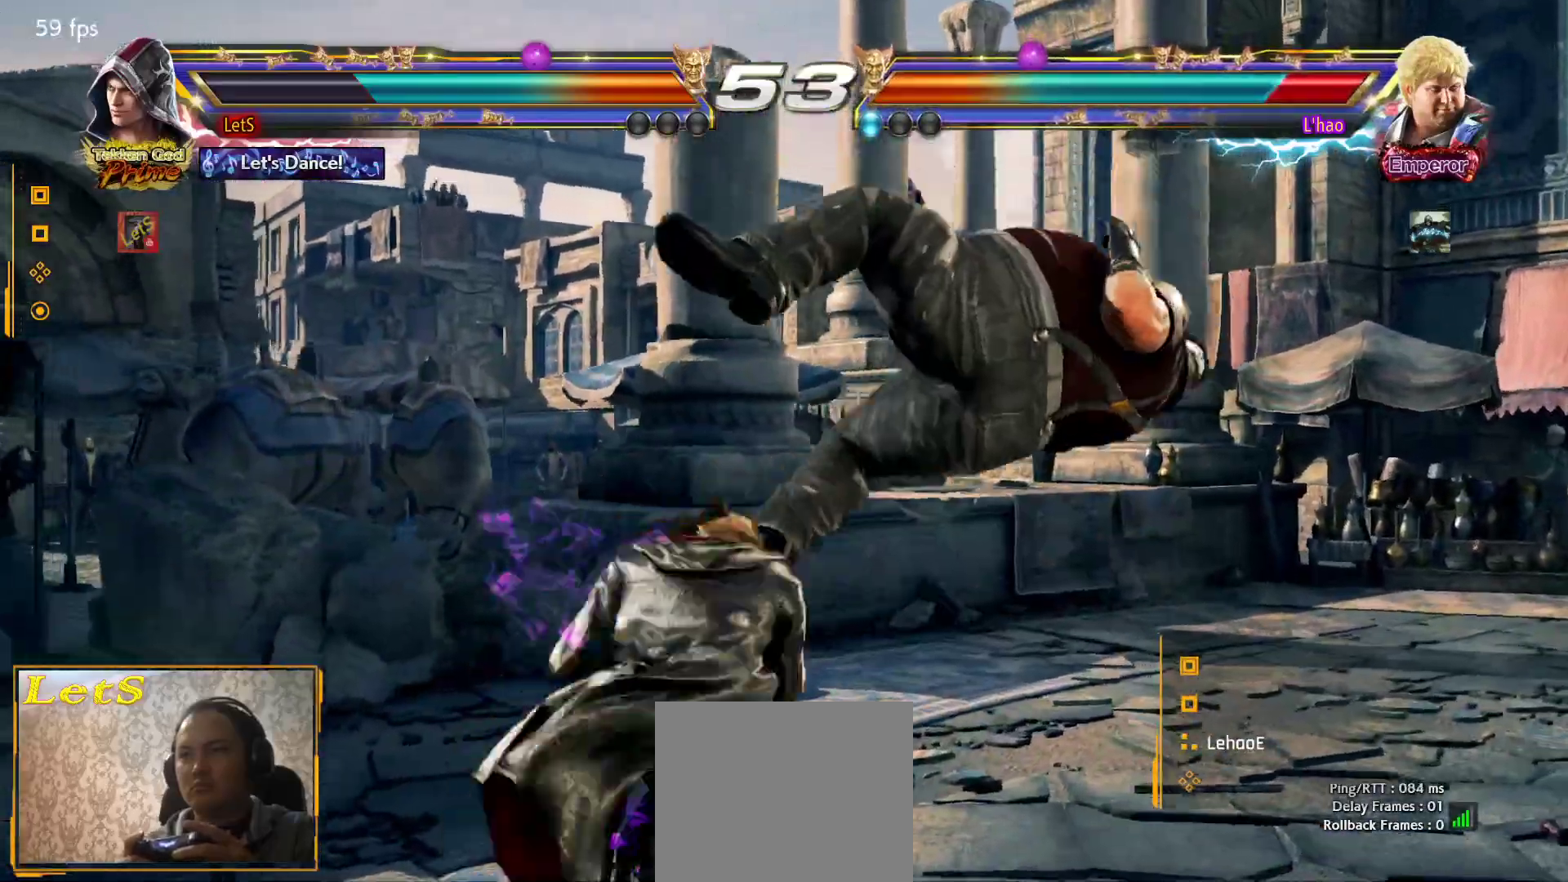
{"buttons": ["SQUARE", "DPAD_LEFT"], "left_stick": "center", "right_stick": "center", "events": [[67, "TRIANGLE", "up"], [100, "SQUARE", "down"], [167, "SQUARE", "up"], [233, "SQUARE", "down"], [333, "SQUARE", "up"], [400, "SQUARE", "down"]]}
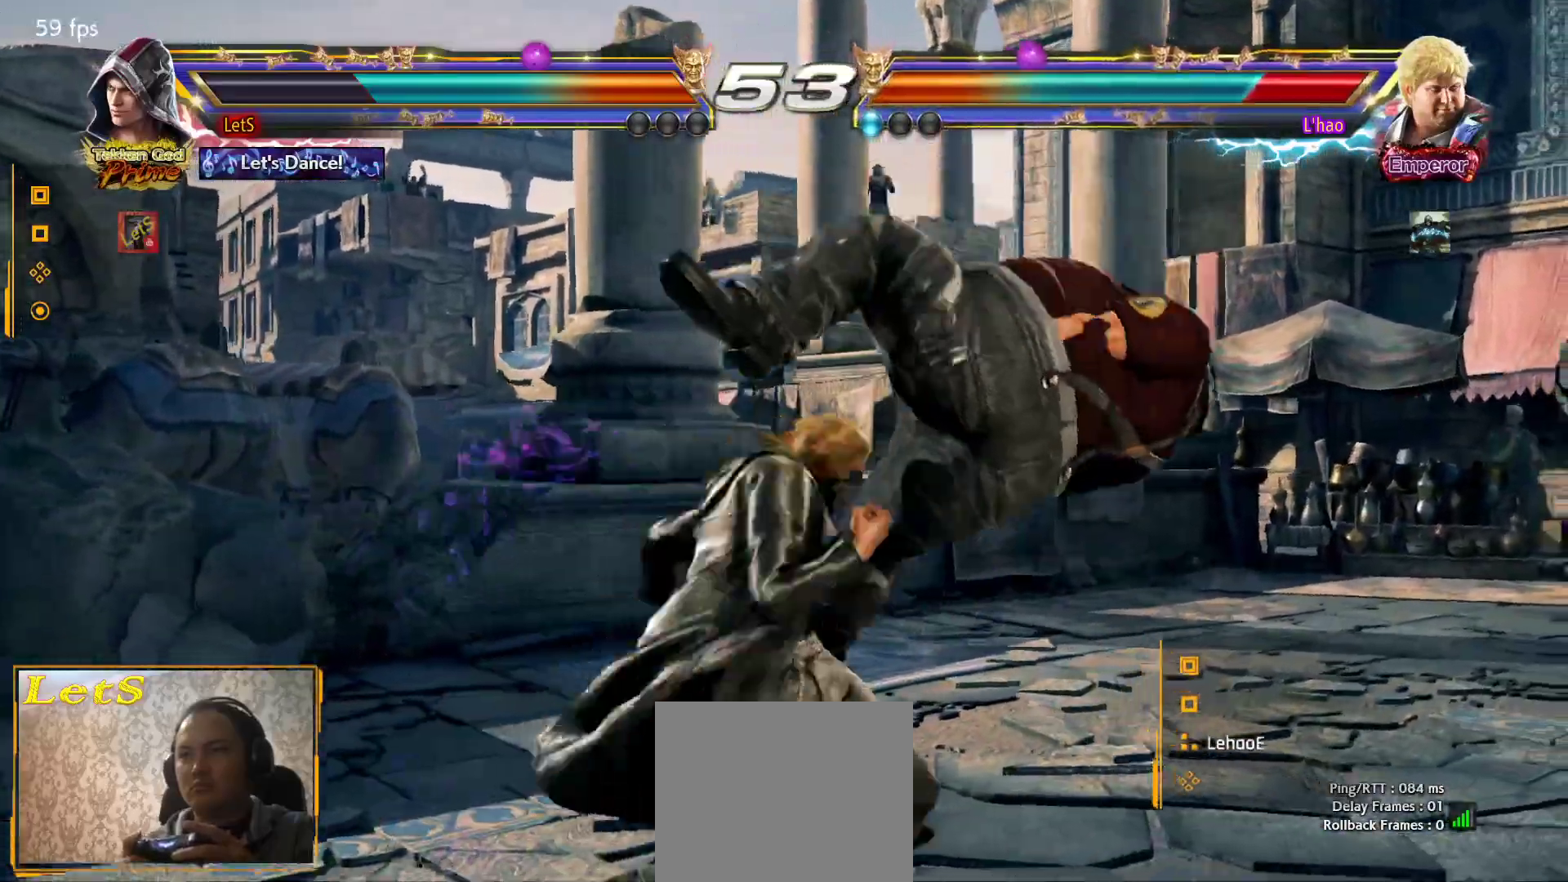
{"buttons": ["SQUARE", "DPAD_LEFT"], "left_stick": "center", "right_stick": "center", "events": [[33, "SQUARE", "up"], [300, "SQUARE", "down"]]}
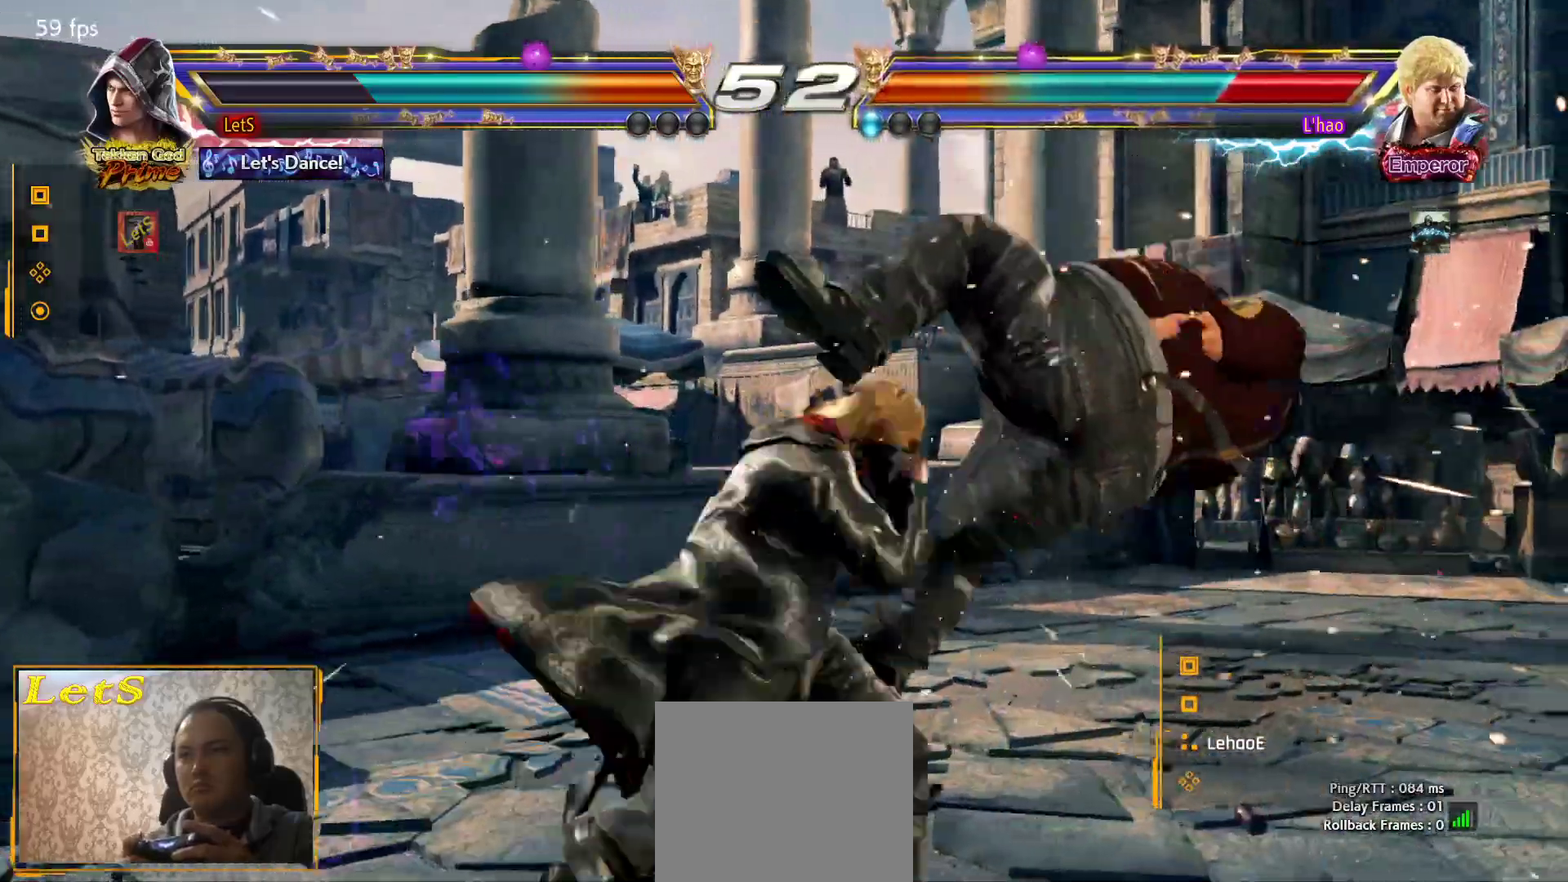
{"buttons": ["DPAD_LEFT"], "left_stick": "center", "right_stick": "center", "events": [[67, "SQUARE", "up"]]}
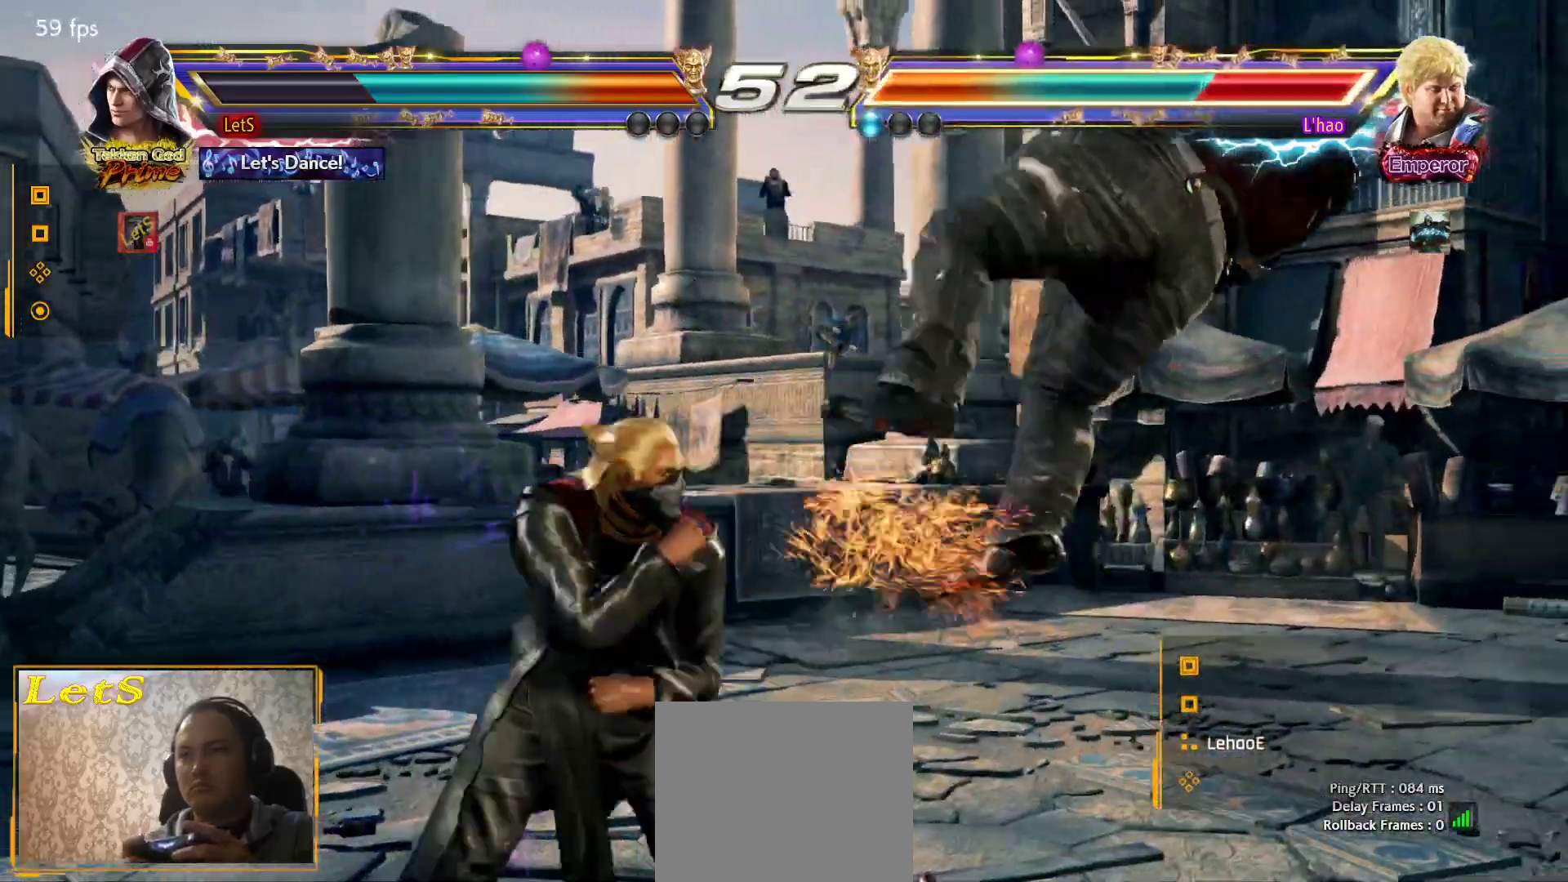
{"buttons": ["SQUARE", "DPAD_UP"], "left_stick": "center", "right_stick": "center", "events": [[67, "SQUARE", "down"], [133, "DPAD_LEFT", "up"], [167, "DPAD_UP", "down"], [167, "SQUARE", "up"], [233, "SQUARE", "down"], [300, "SQUARE", "up"], [367, "SQUARE", "down"], [433, "SQUARE", "up"], [500, "SQUARE", "down"]]}
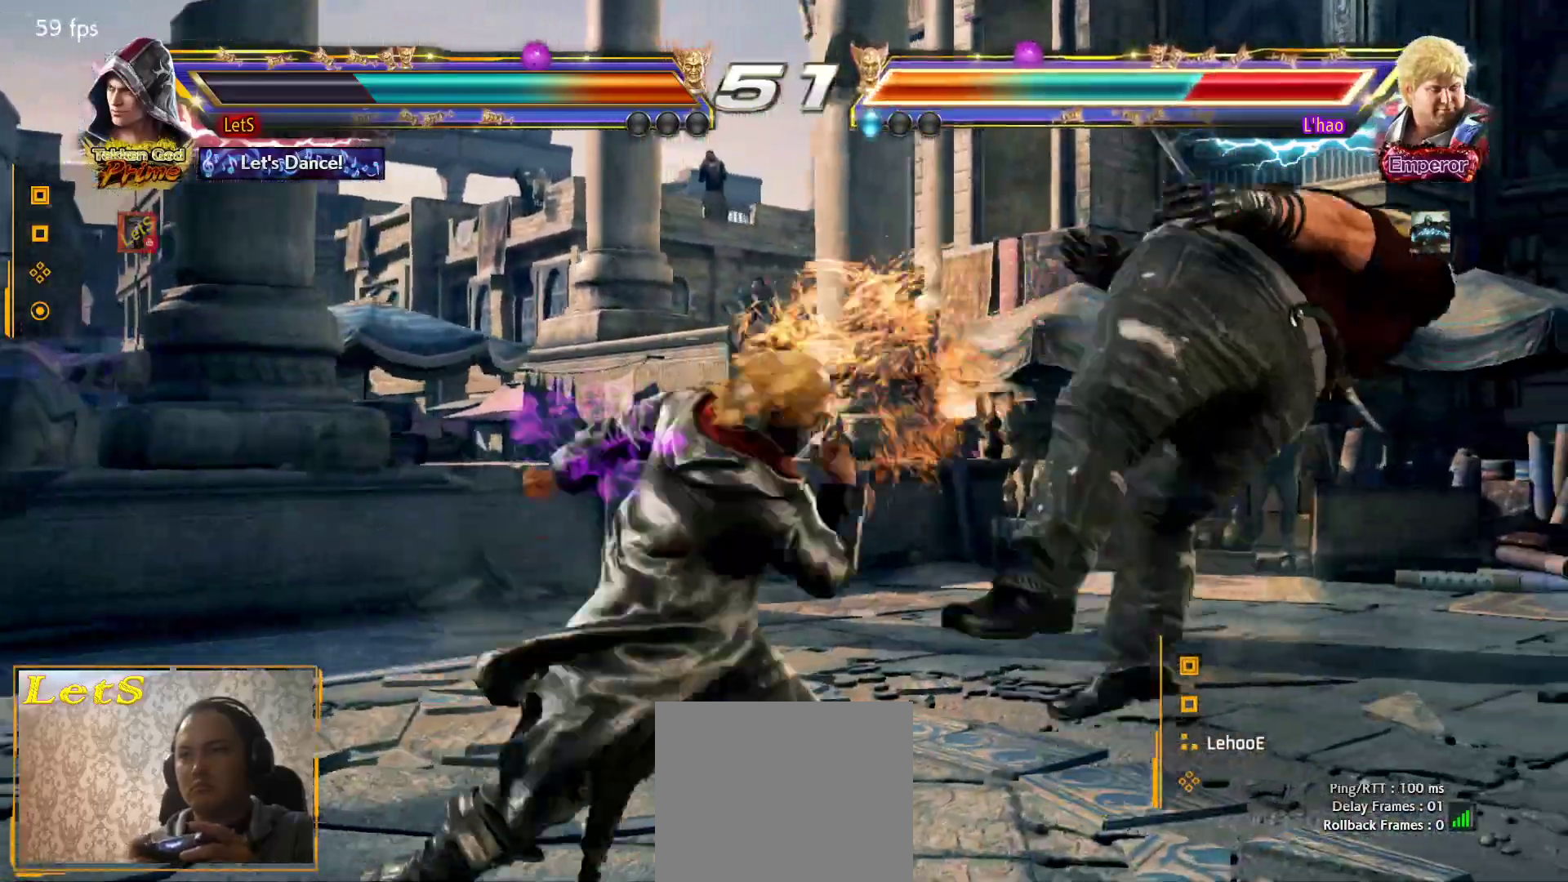
{"buttons": ["DPAD_RIGHT"], "left_stick": "center", "right_stick": "center", "events": [[133, "DPAD_UP", "up"], [133, "SQUARE", "up"], [333, "DPAD_RIGHT", "down"], [433, "DPAD_RIGHT", "up"], [467, "DPAD_RIGHT", "down"]]}
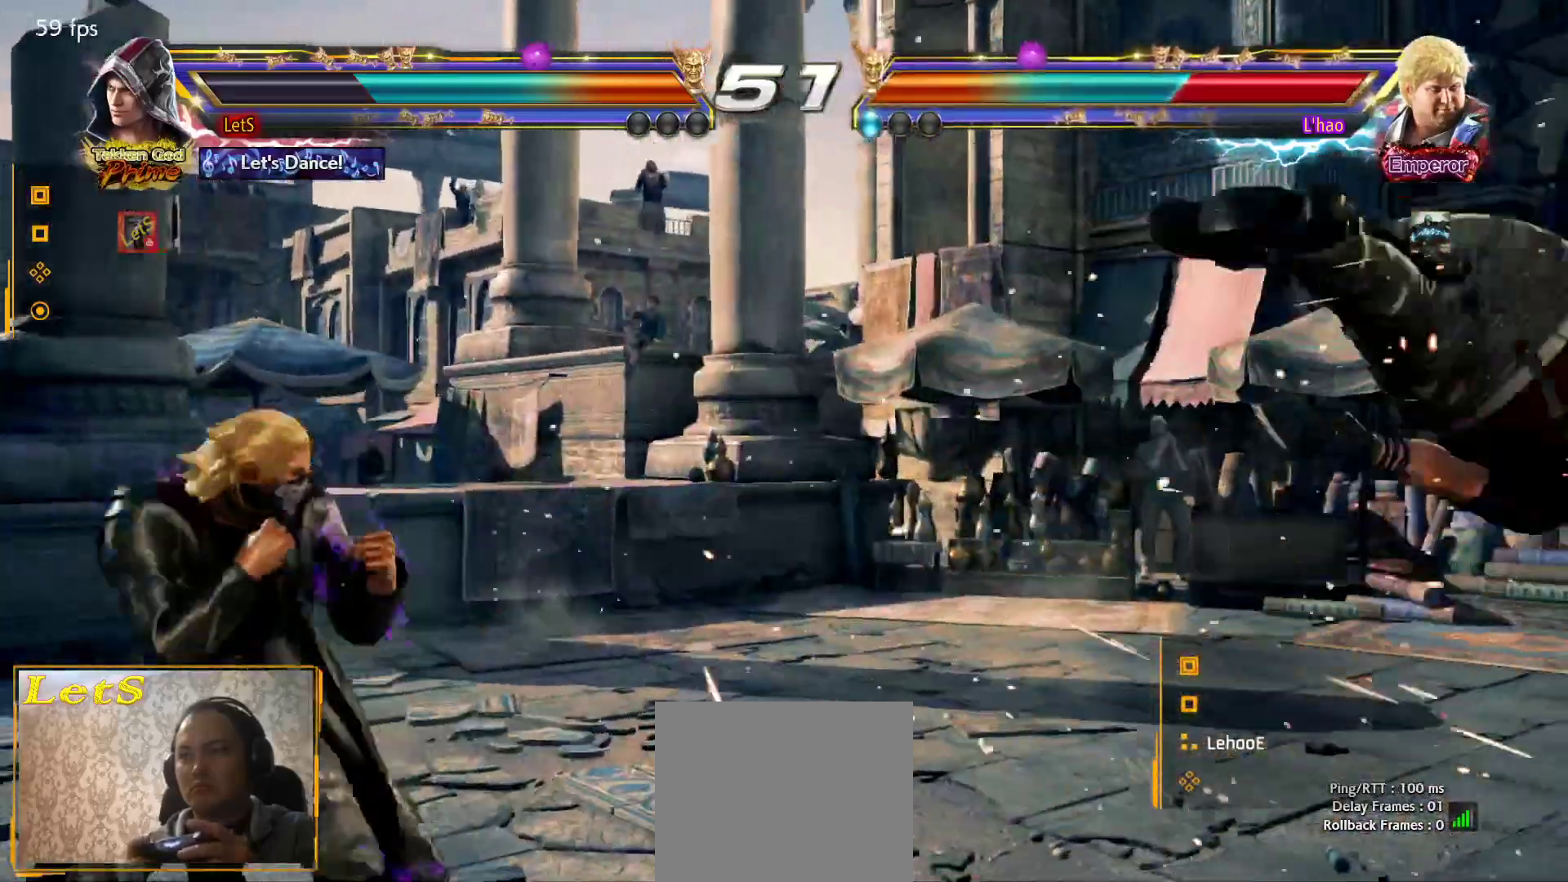
{"buttons": ["SQUARE", "DPAD_UP", "DPAD_RIGHT"], "left_stick": "center", "right_stick": "center", "events": [[333, "DPAD_UP", "down"], [333, "SQUARE", "down"]]}
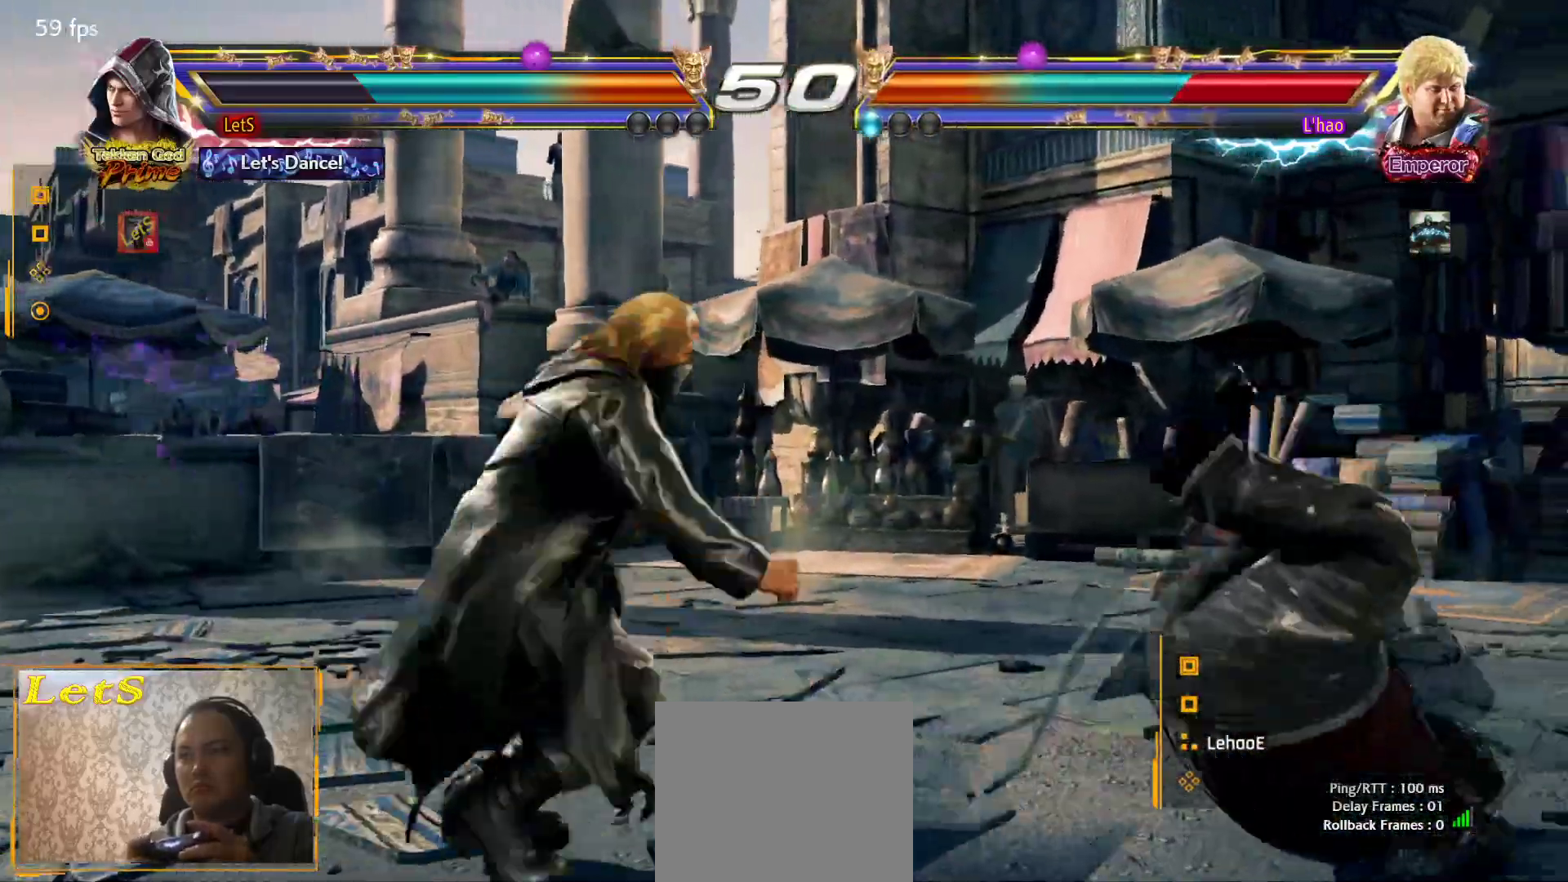
{"buttons": ["DPAD_RIGHT"], "left_stick": "center", "right_stick": "center", "events": [[33, "DPAD_RIGHT", "up"], [33, "DPAD_UP", "up"], [33, "SQUARE", "up"], [500, "DPAD_RIGHT", "down"]]}
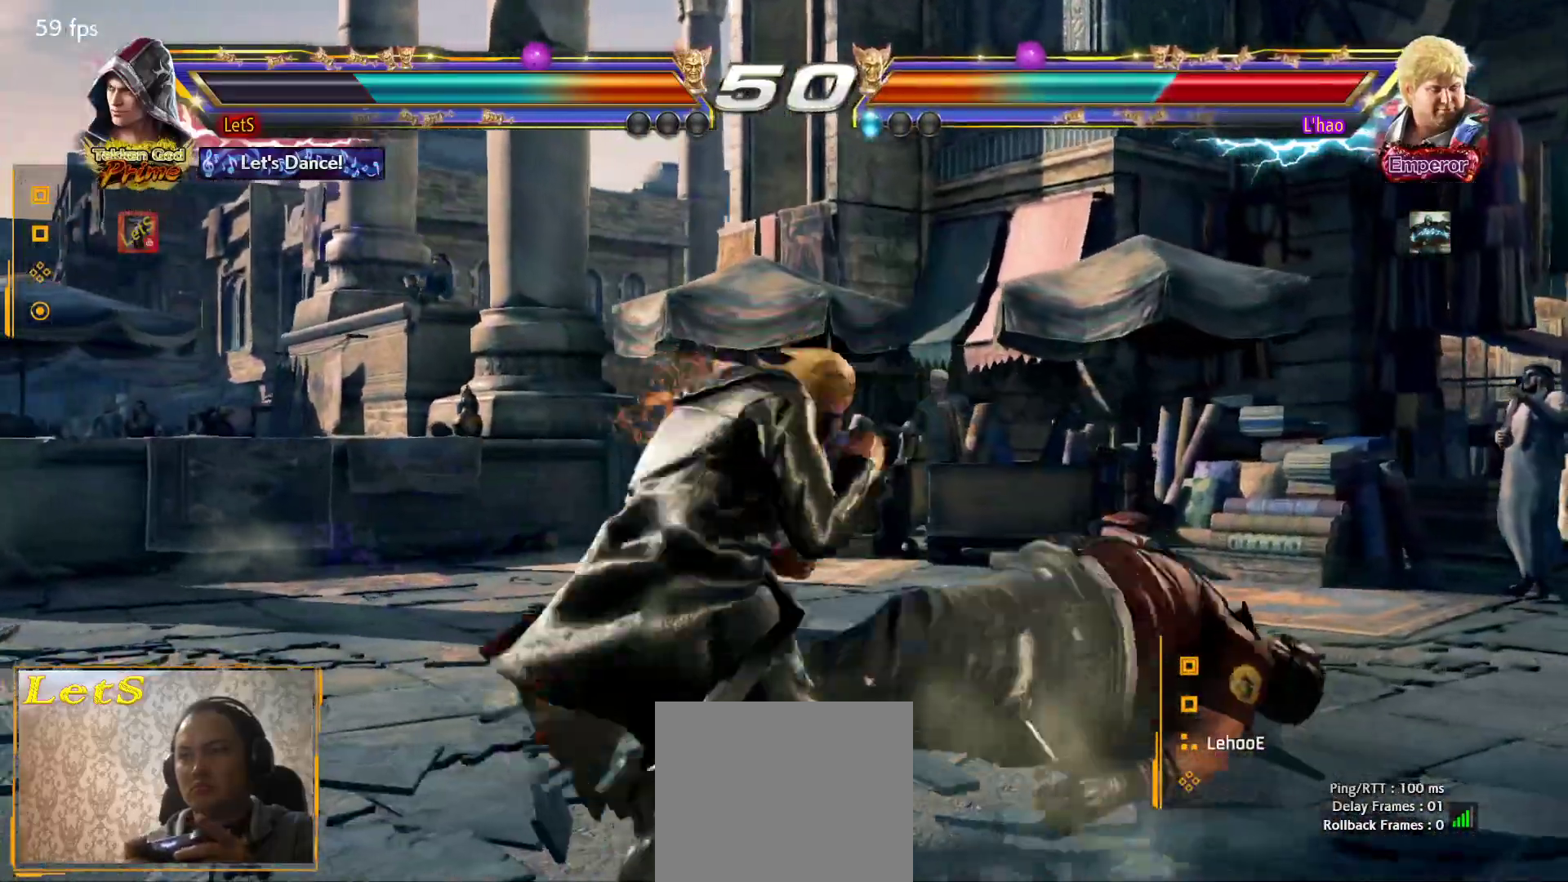
{"buttons": ["TRIANGLE", "DPAD_UP", "DPAD_RIGHT"], "left_stick": "center", "right_stick": "center", "events": [[33, "L2", "down"], [67, "DPAD_UP", "down"], [100, "L2", "up"], [100, "TRIANGLE", "down"], [167, "TRIANGLE", "up"], [233, "TRIANGLE", "down"], [300, "TRIANGLE", "up"], [367, "TRIANGLE", "down"], [433, "TRIANGLE", "up"], [467, "TRIANGLE", "down"]]}
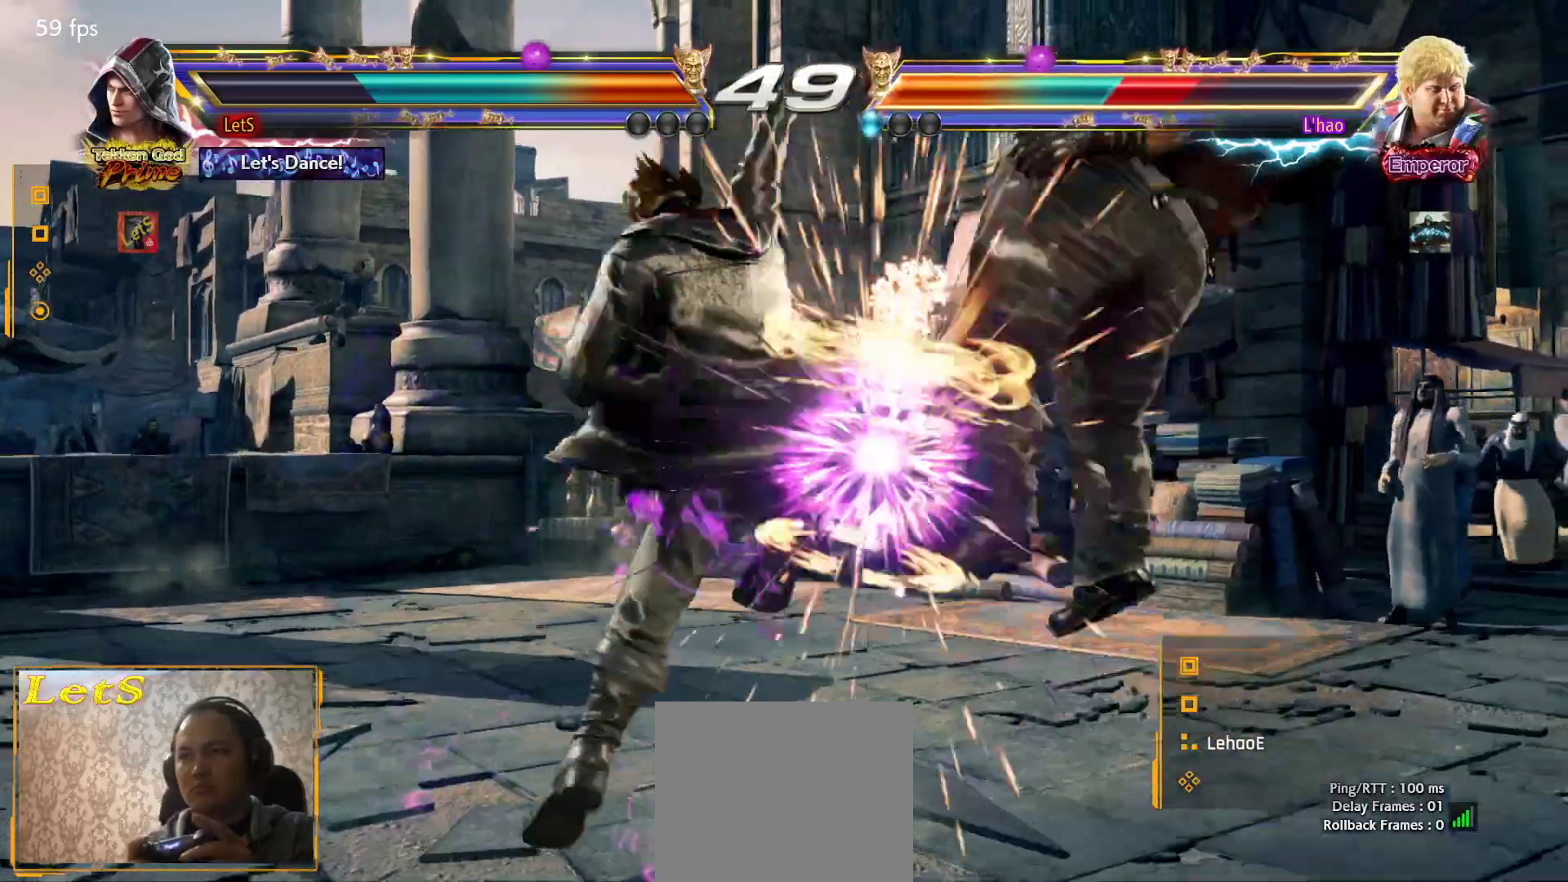
{"buttons": ["DPAD_DOWN", "DPAD_RIGHT"], "left_stick": "center", "right_stick": "center", "events": [[67, "DPAD_UP", "up"], [100, "DPAD_RIGHT", "up"], [100, "TRIANGLE", "up"], [267, "DPAD_DOWN", "down"], [333, "DPAD_DOWN", "up"], [467, "DPAD_DOWN", "down"], [467, "DPAD_RIGHT", "down"]]}
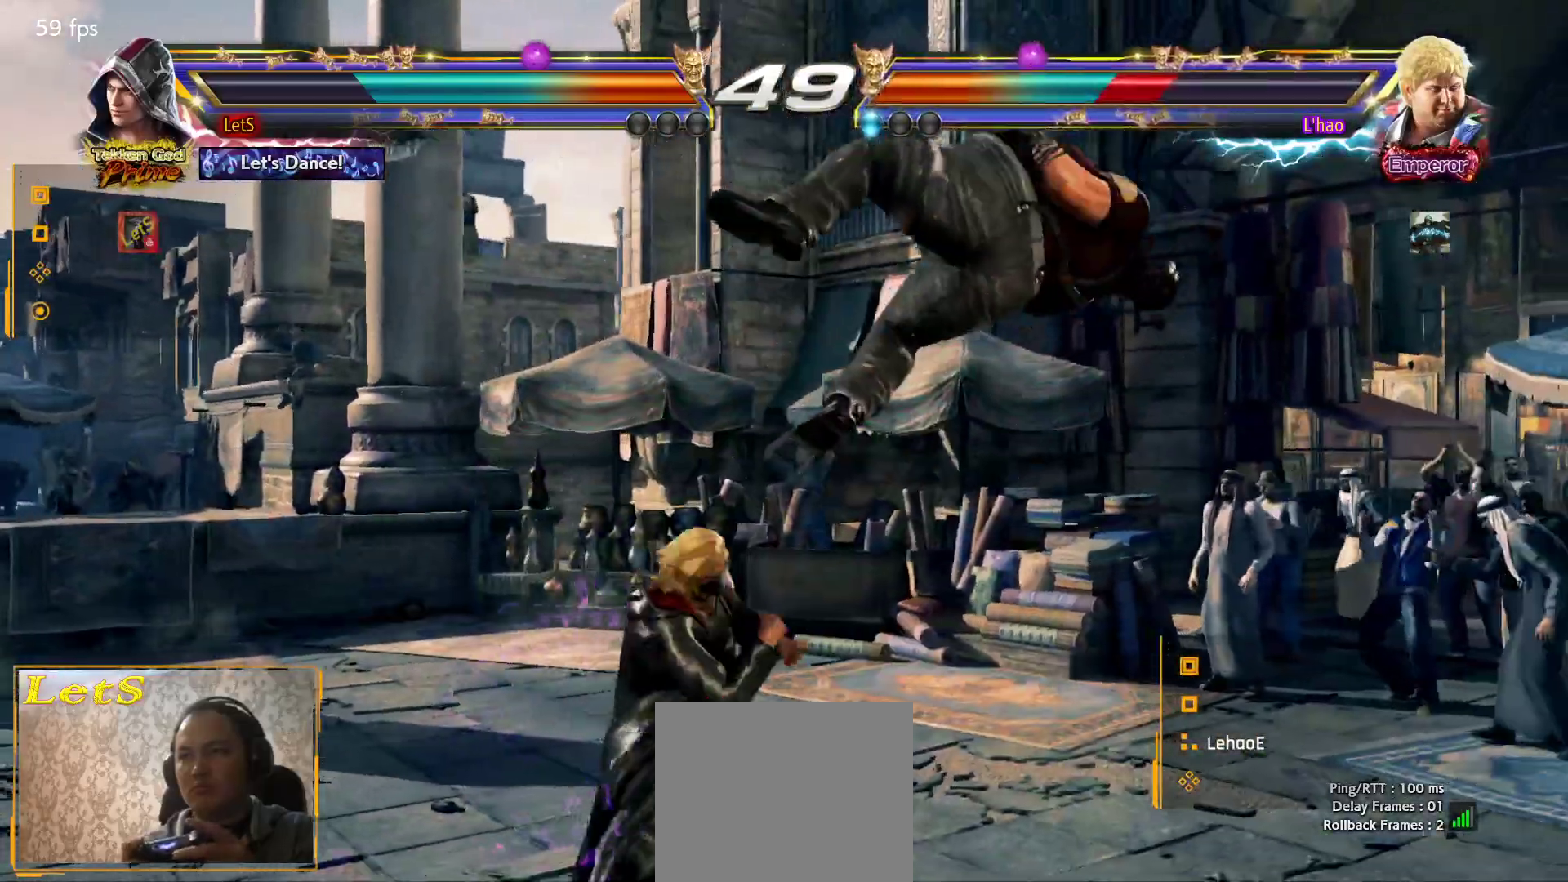
{"buttons": ["SQUARE", "DPAD_LEFT"], "left_stick": "center", "right_stick": "center", "events": [[67, "SQUARE", "down"], [100, "DPAD_DOWN", "up"], [100, "DPAD_RIGHT", "up"], [167, "DPAD_LEFT", "down"], [167, "SQUARE", "up"], [167, "TRIANGLE", "down"], [333, "TRIANGLE", "up"], [367, "SQUARE", "down"], [433, "SQUARE", "up"], [500, "SQUARE", "down"]]}
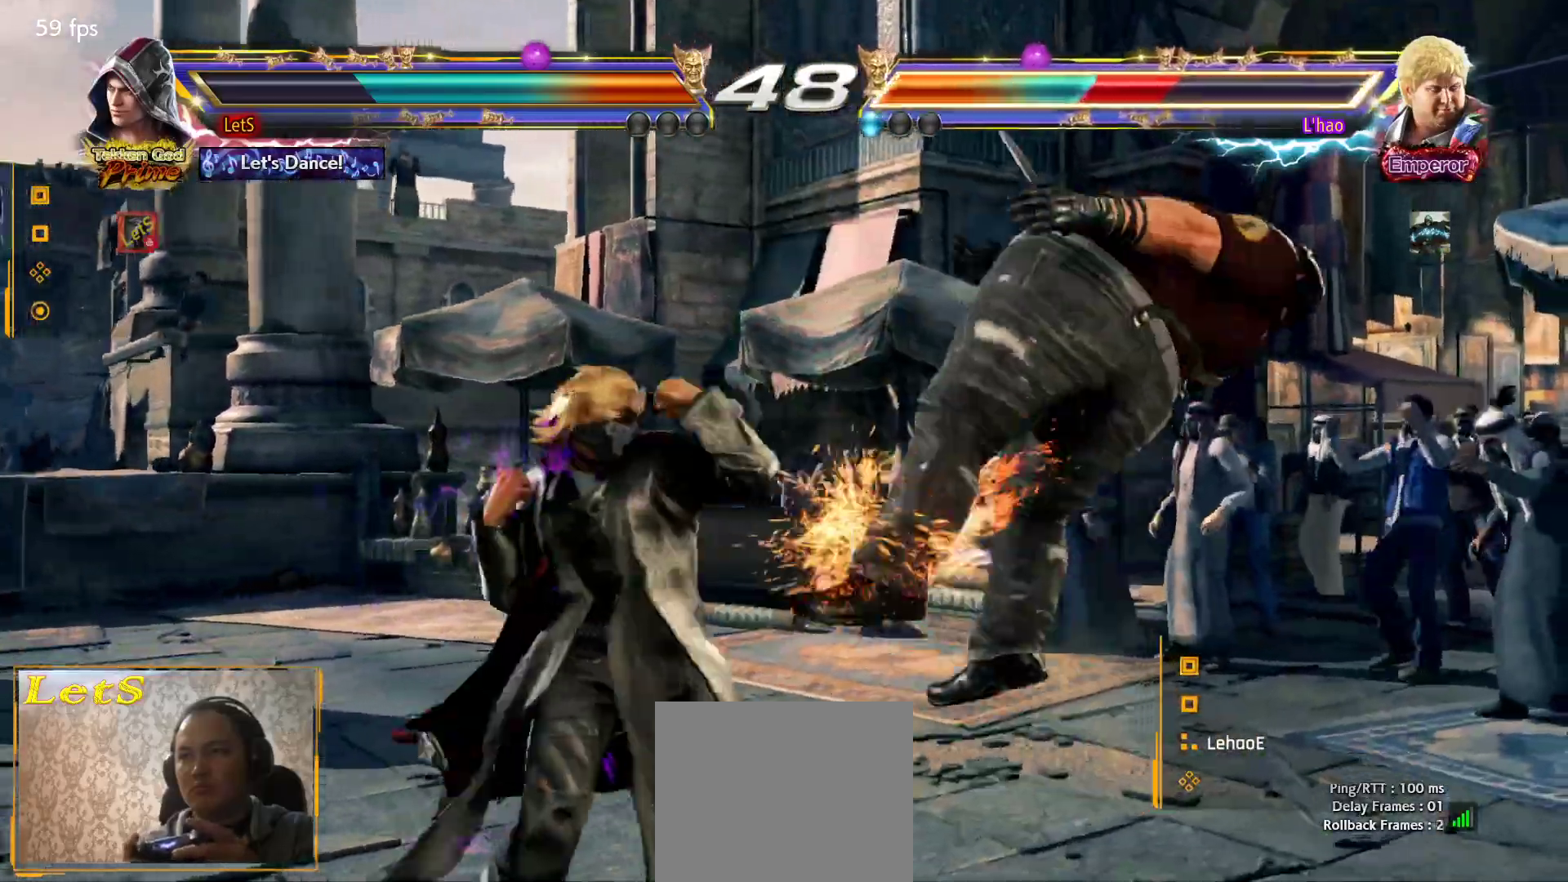
{"buttons": ["DPAD_LEFT"], "left_stick": "center", "right_stick": "center", "events": [[33, "SQUARE", "up"], [100, "SQUARE", "down"], [333, "SQUARE", "up"]]}
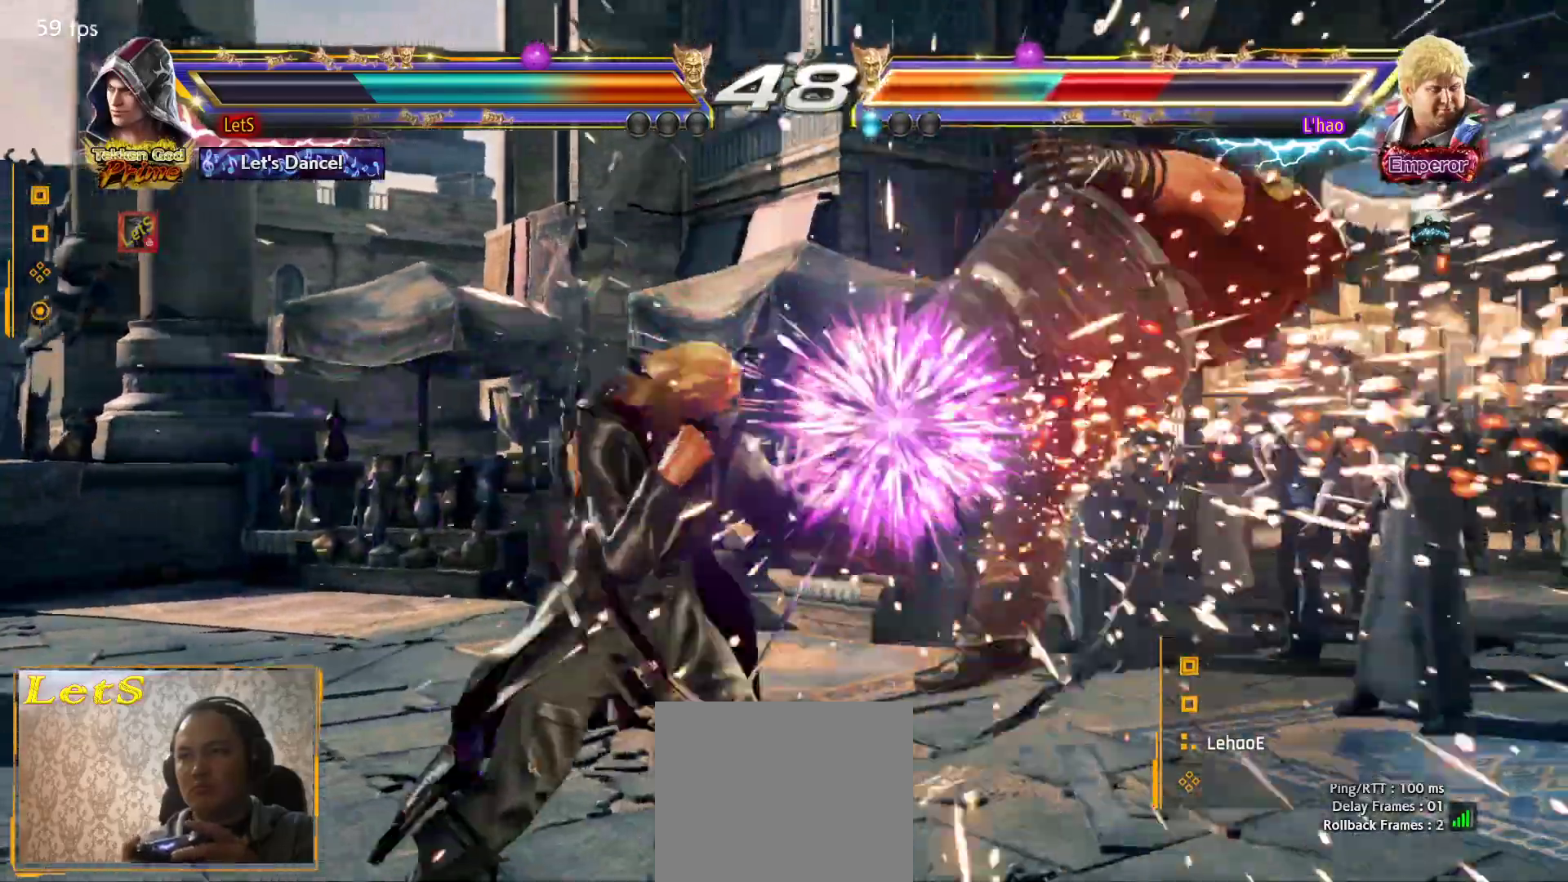
{"buttons": ["DPAD_UP"], "left_stick": "center", "right_stick": "center", "events": [[33, "SQUARE", "down"], [133, "DPAD_LEFT", "up"], [133, "SQUARE", "up"], [200, "SQUARE", "down"], [300, "DPAD_UP", "down"], [300, "SQUARE", "up"], [400, "SQUARE", "down"], [467, "SQUARE", "up"]]}
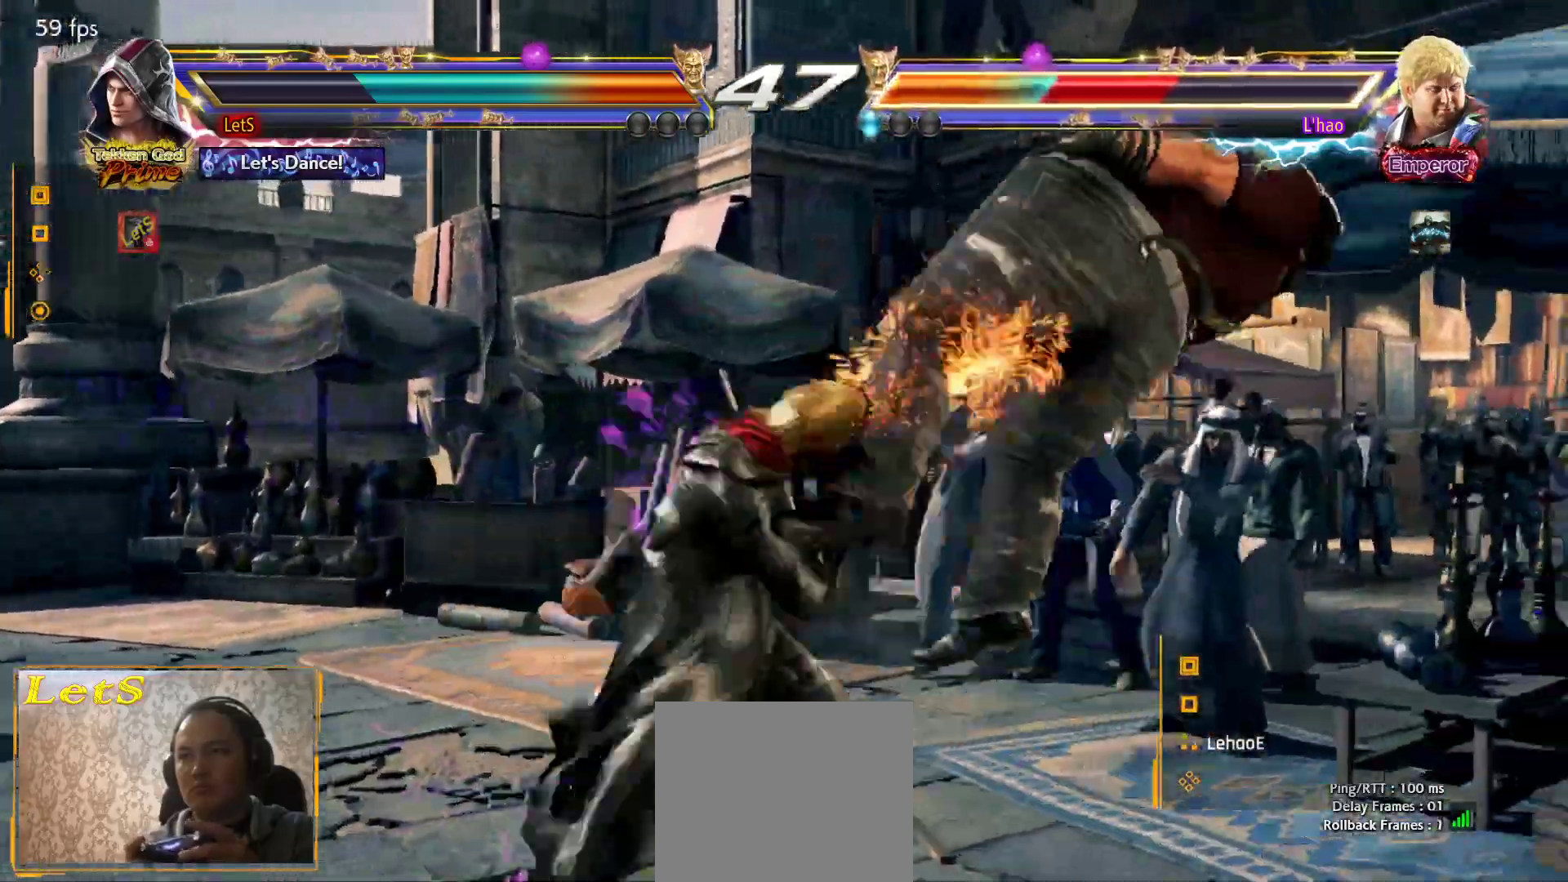
{"buttons": [], "left_stick": "center", "right_stick": "center", "events": [[33, "SQUARE", "down"], [100, "SQUARE", "up"], [167, "SQUARE", "down"], [300, "DPAD_UP", "up"], [300, "SQUARE", "up"]]}
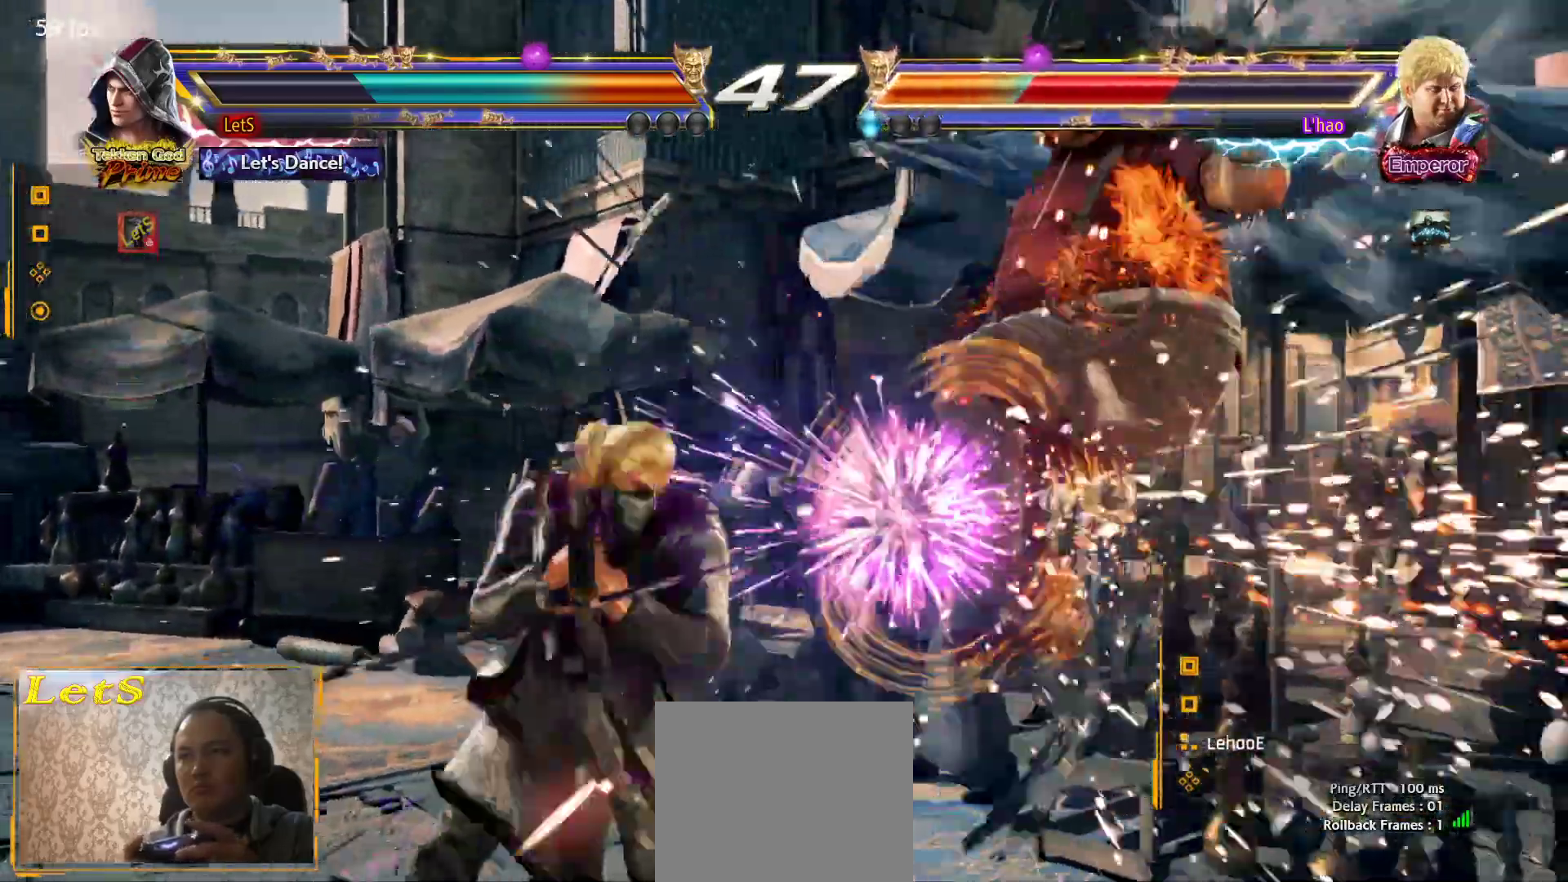
{"buttons": ["DPAD_LEFT"], "left_stick": "center", "right_stick": "center", "events": [[100, "DPAD_RIGHT", "down"], [200, "TRIANGLE", "down"], [267, "DPAD_RIGHT", "up"], [300, "SQUARE", "down"], [300, "TRIANGLE", "up"], [333, "DPAD_LEFT", "down"], [467, "SQUARE", "up"]]}
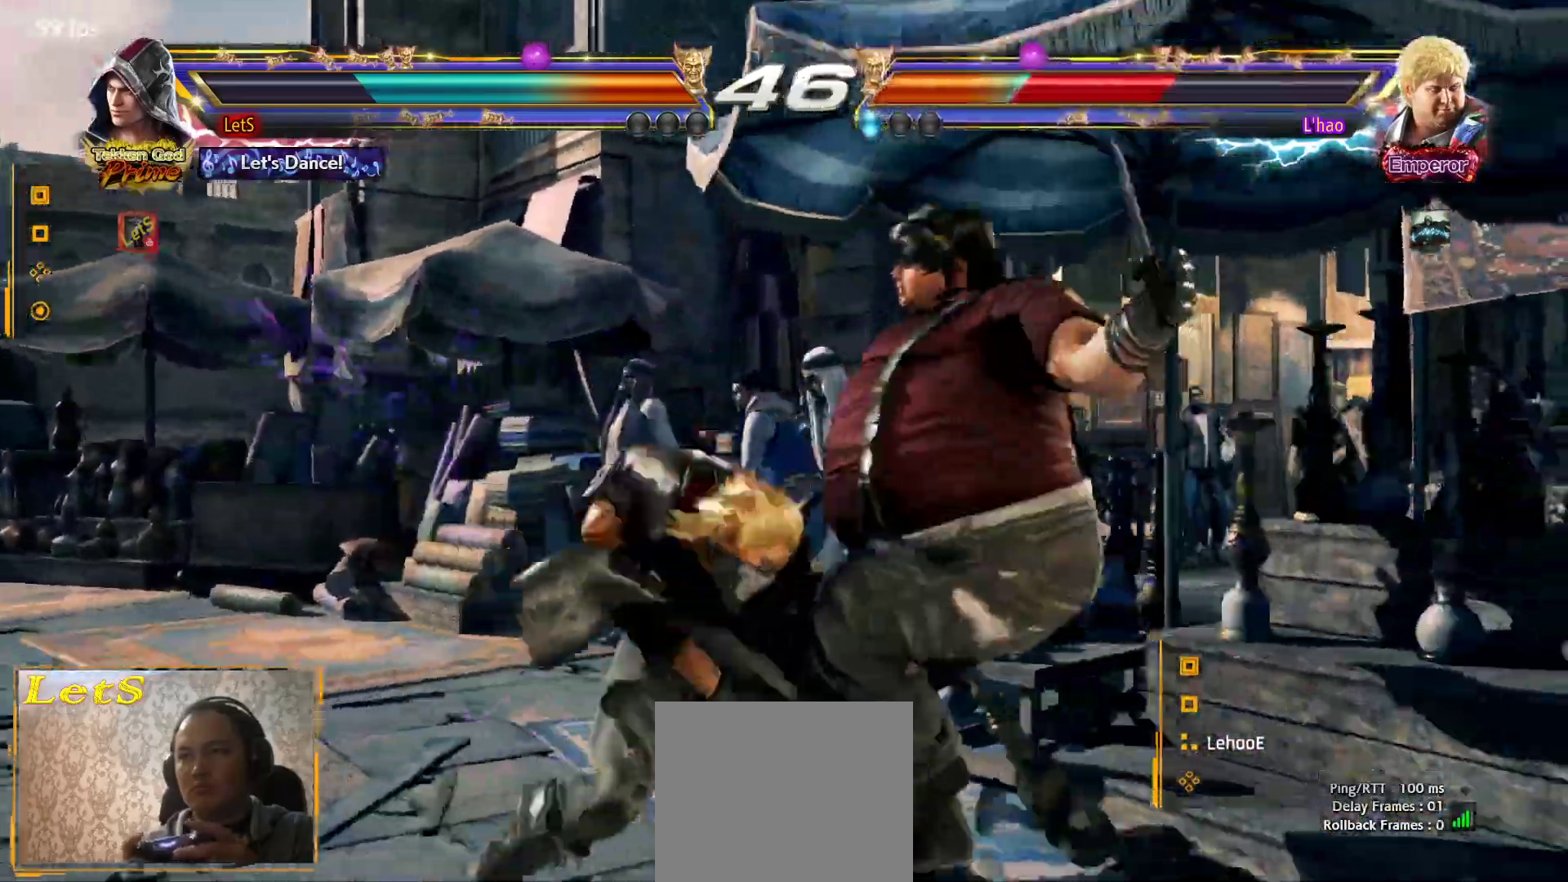
{"buttons": ["CROSS", "DPAD_RIGHT"], "left_stick": "center", "right_stick": "center", "events": [[400, "DPAD_LEFT", "up"], [433, "DPAD_RIGHT", "down"], [500, "CROSS", "down"]]}
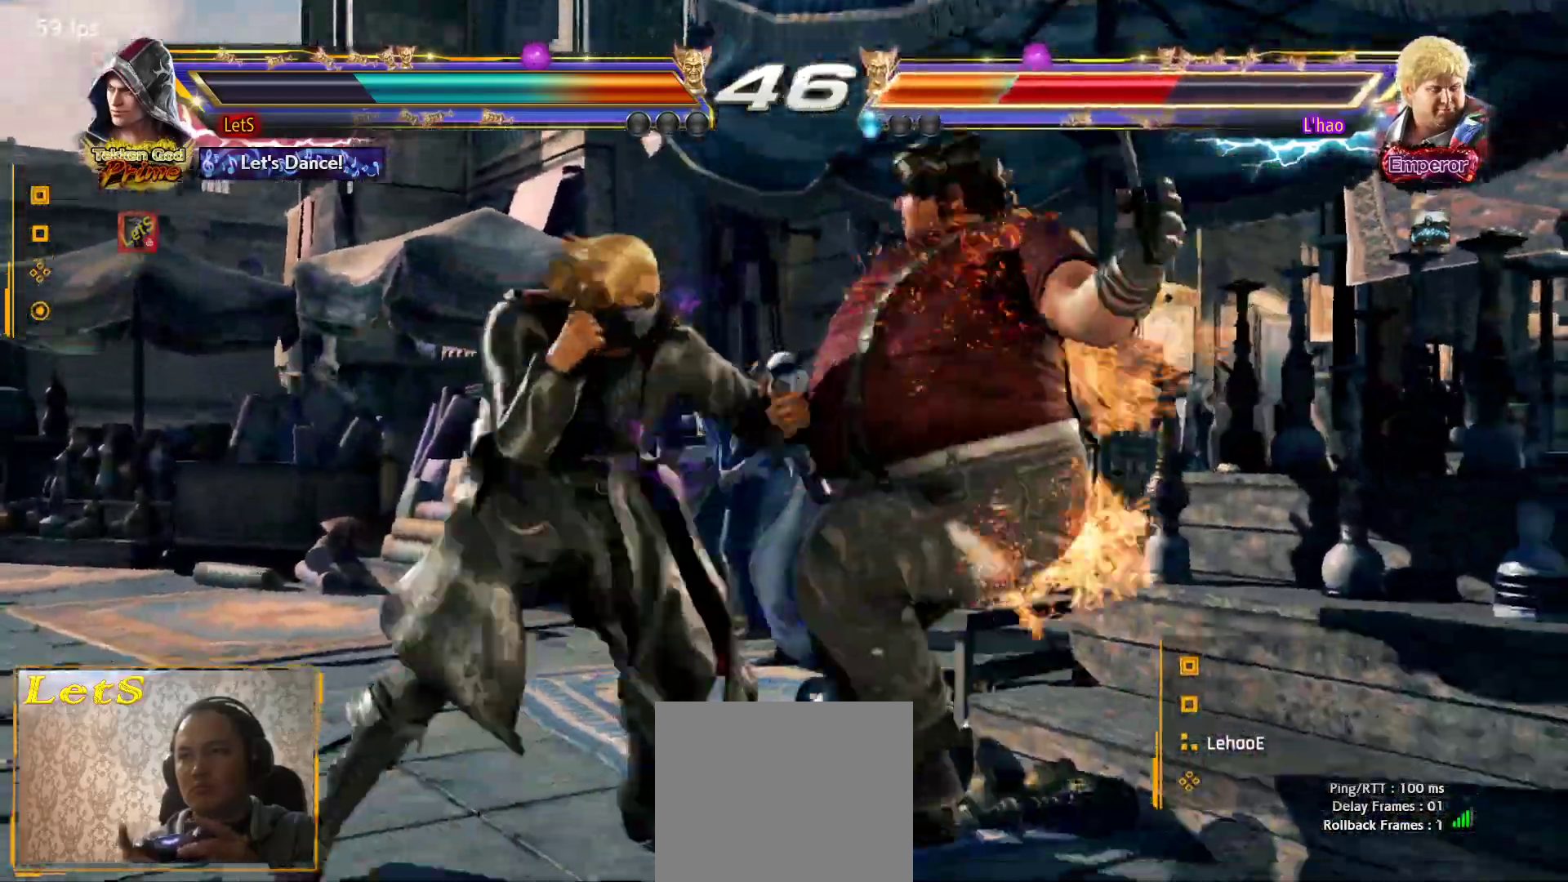
{"buttons": ["TRIANGLE"], "left_stick": "center", "right_stick": "center", "events": [[33, "DPAD_RIGHT", "up"], [33, "R2", "down"], [33, "SQUARE", "down"], [67, "CROSS", "up"], [67, "TRIANGLE", "down"], [100, "SQUARE", "up"], [133, "R2", "up"], [200, "SQUARE", "down"], [200, "TRIANGLE", "up"], [300, "TRIANGLE", "down"], [333, "SQUARE", "up"], [367, "SQUARE", "down"], [367, "TRIANGLE", "up"], [433, "TRIANGLE", "down"], [467, "SQUARE", "up"]]}
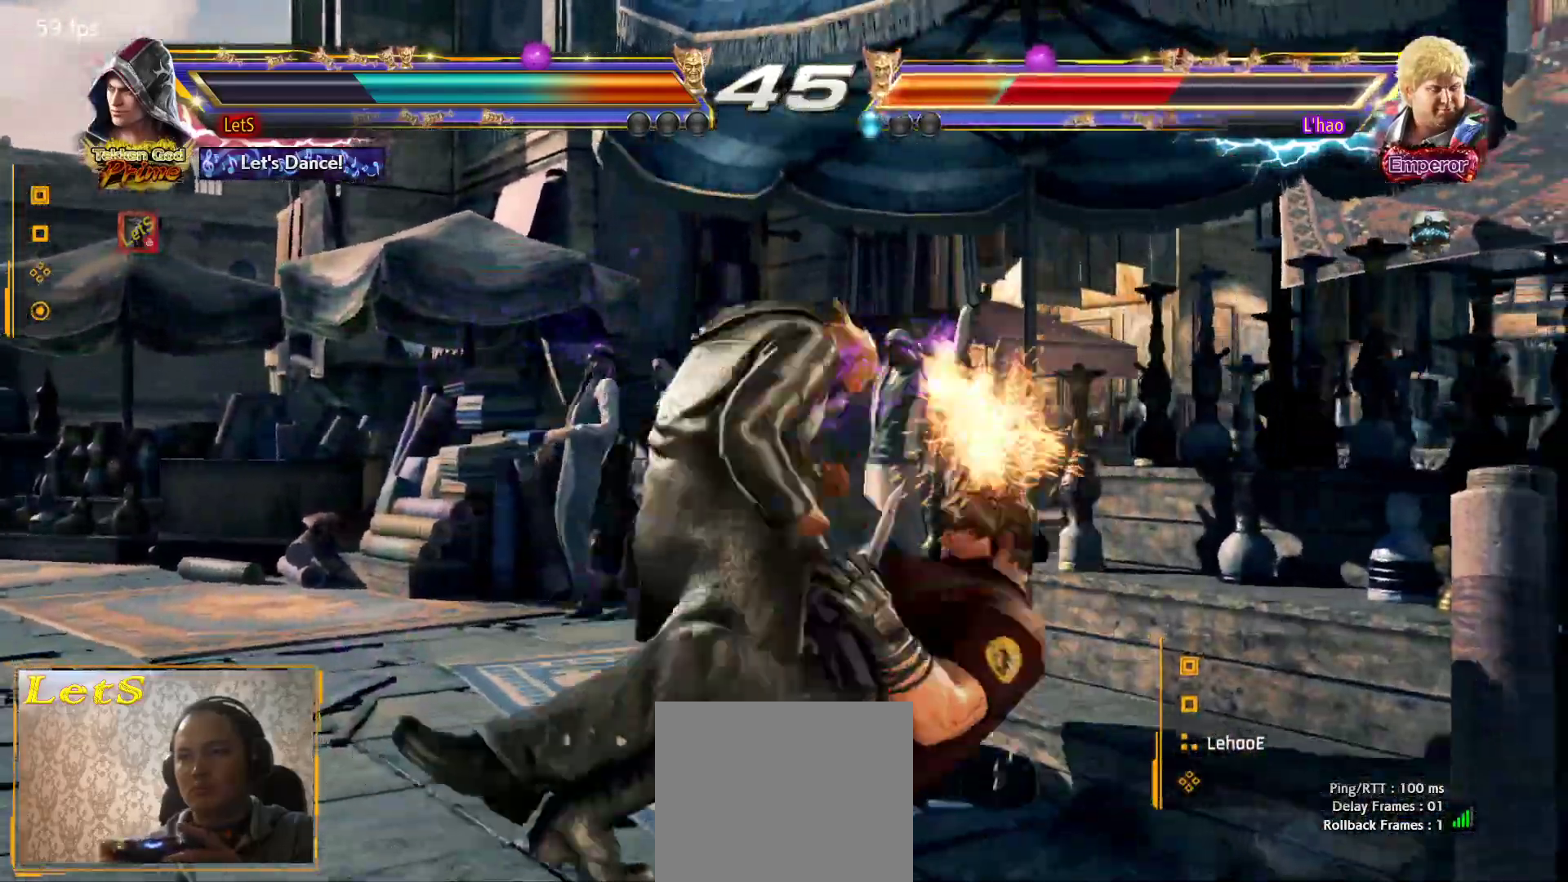
{"buttons": ["TRIANGLE"], "left_stick": "center", "right_stick": "center", "events": [[33, "SQUARE", "down"], [33, "TRIANGLE", "up"], [100, "TRIANGLE", "down"], [133, "SQUARE", "up"], [200, "SQUARE", "down"], [200, "TRIANGLE", "up"], [300, "TRIANGLE", "down"], [333, "SQUARE", "up"], [367, "TRIANGLE", "up"], [400, "SQUARE", "down"], [467, "SQUARE", "up"], [467, "TRIANGLE", "down"]]}
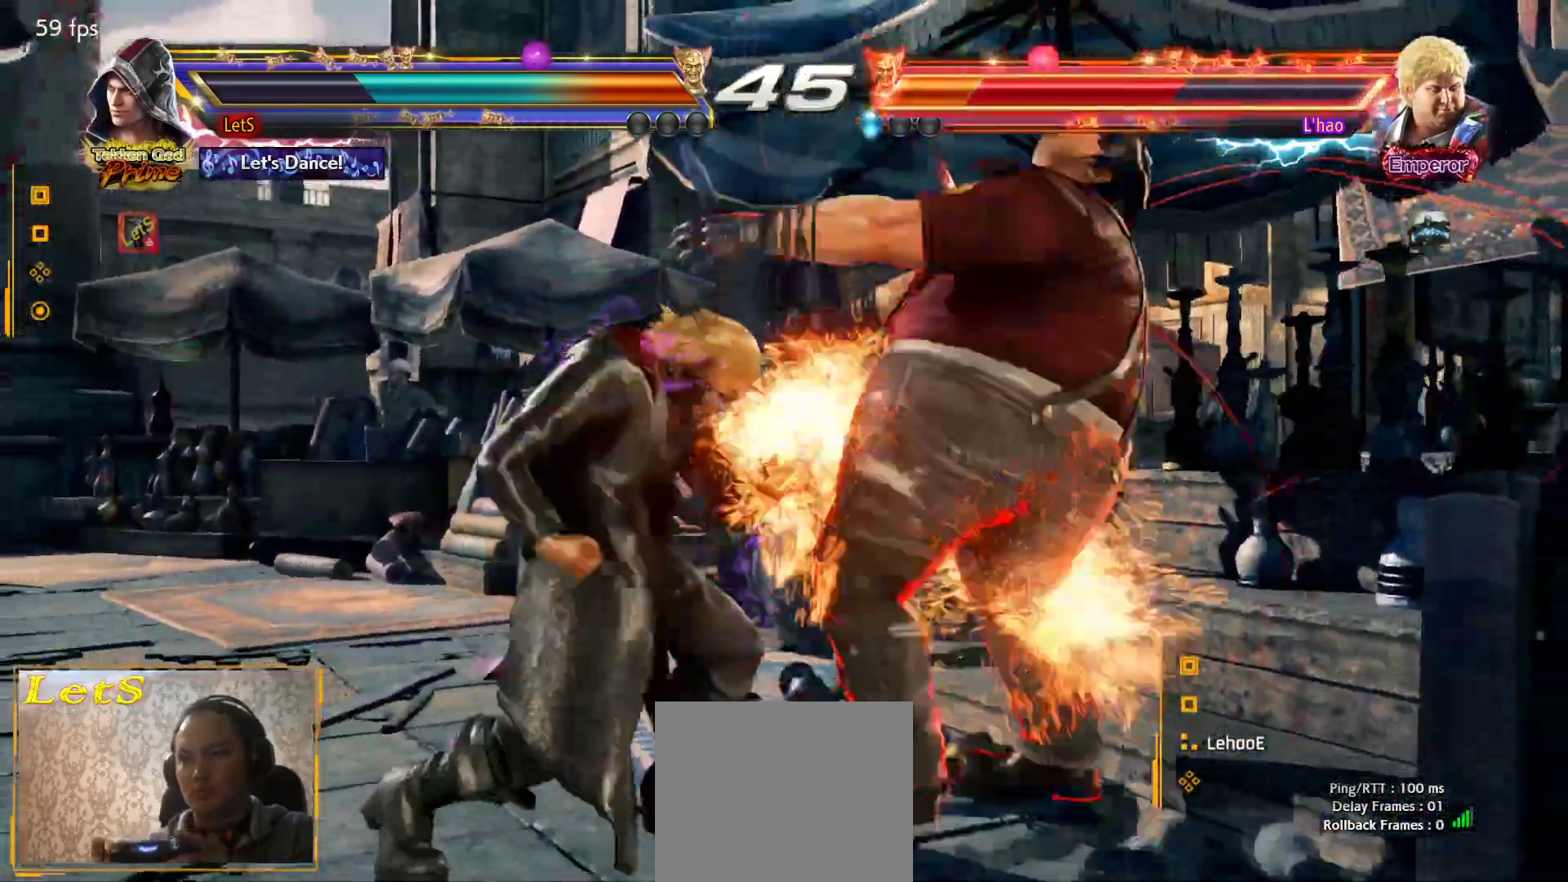
{"buttons": [], "left_stick": "center", "right_stick": "center", "events": [[67, "SQUARE", "down"], [67, "TRIANGLE", "up"], [100, "SQUARE", "up"], [100, "TRIANGLE", "down"], [267, "SQUARE", "down"], [267, "TRIANGLE", "up"], [400, "SQUARE", "up"]]}
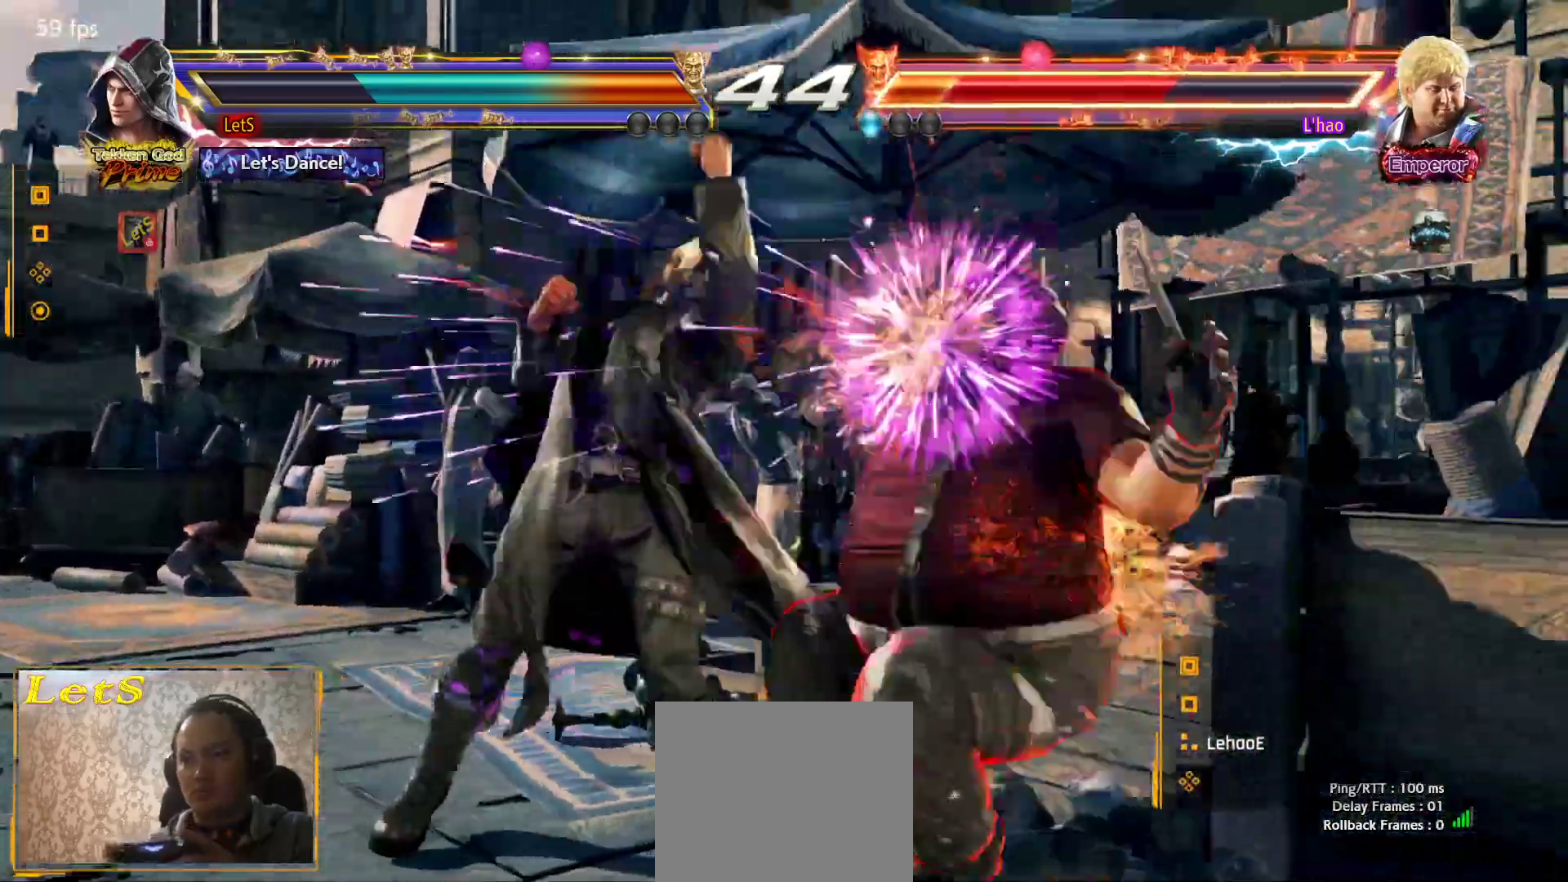
{"buttons": [], "left_stick": "center", "right_stick": "center", "events": [[167, "DPAD_RIGHT", "down"], [200, "L2", "down"], [267, "DPAD_RIGHT", "up"], [300, "DPAD_DOWN", "down"], [300, "L2", "up"], [333, "SQUARE", "down"], [433, "DPAD_DOWN", "up"], [467, "SQUARE", "up"]]}
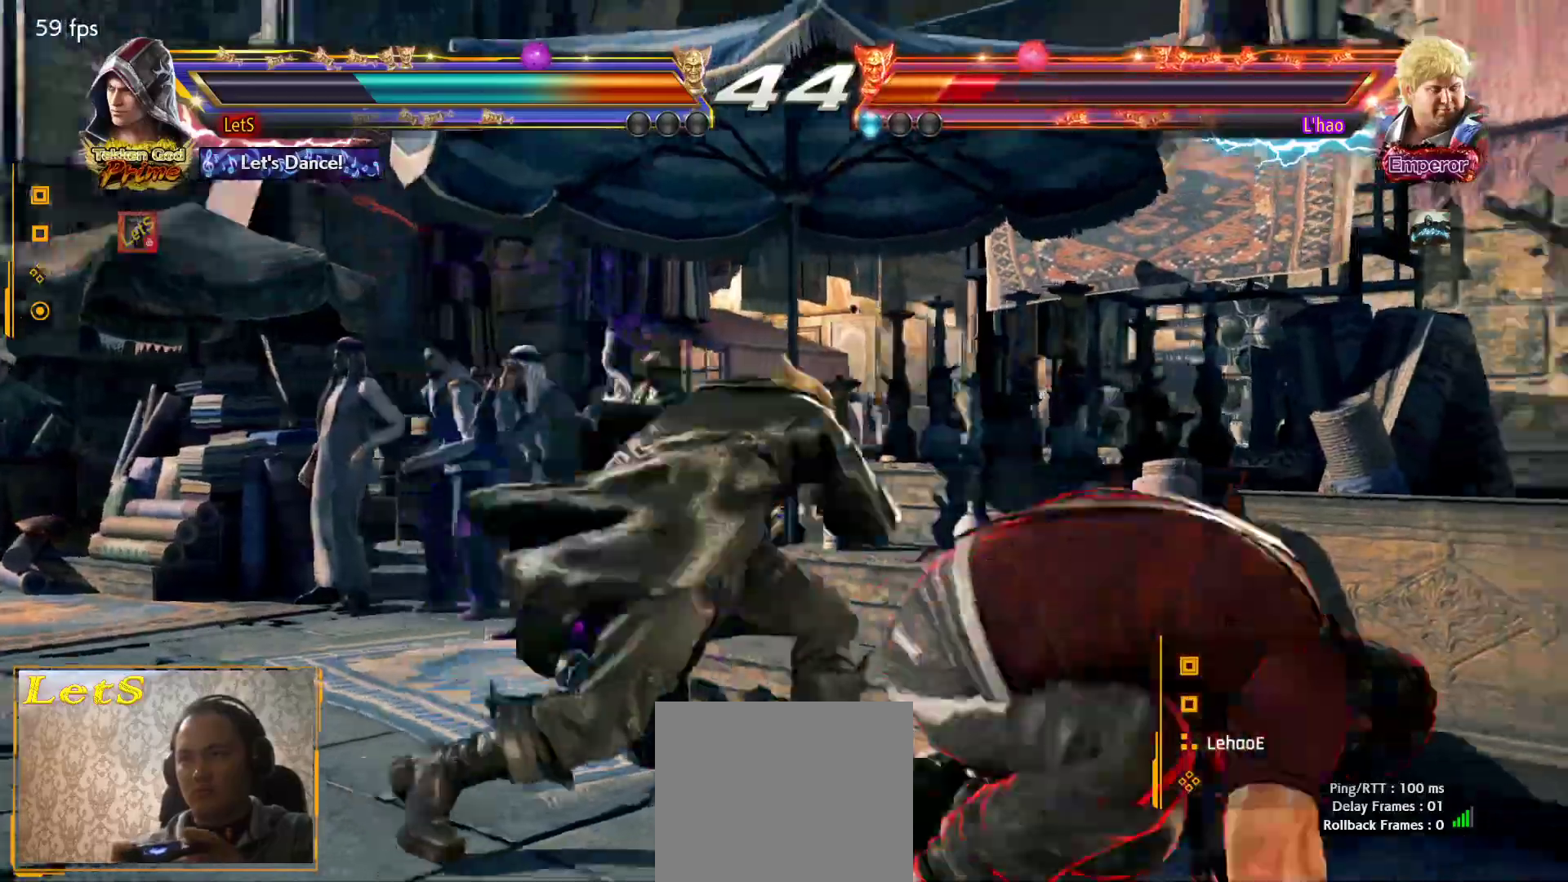
{"buttons": [], "left_stick": "center", "right_stick": "center", "events": []}
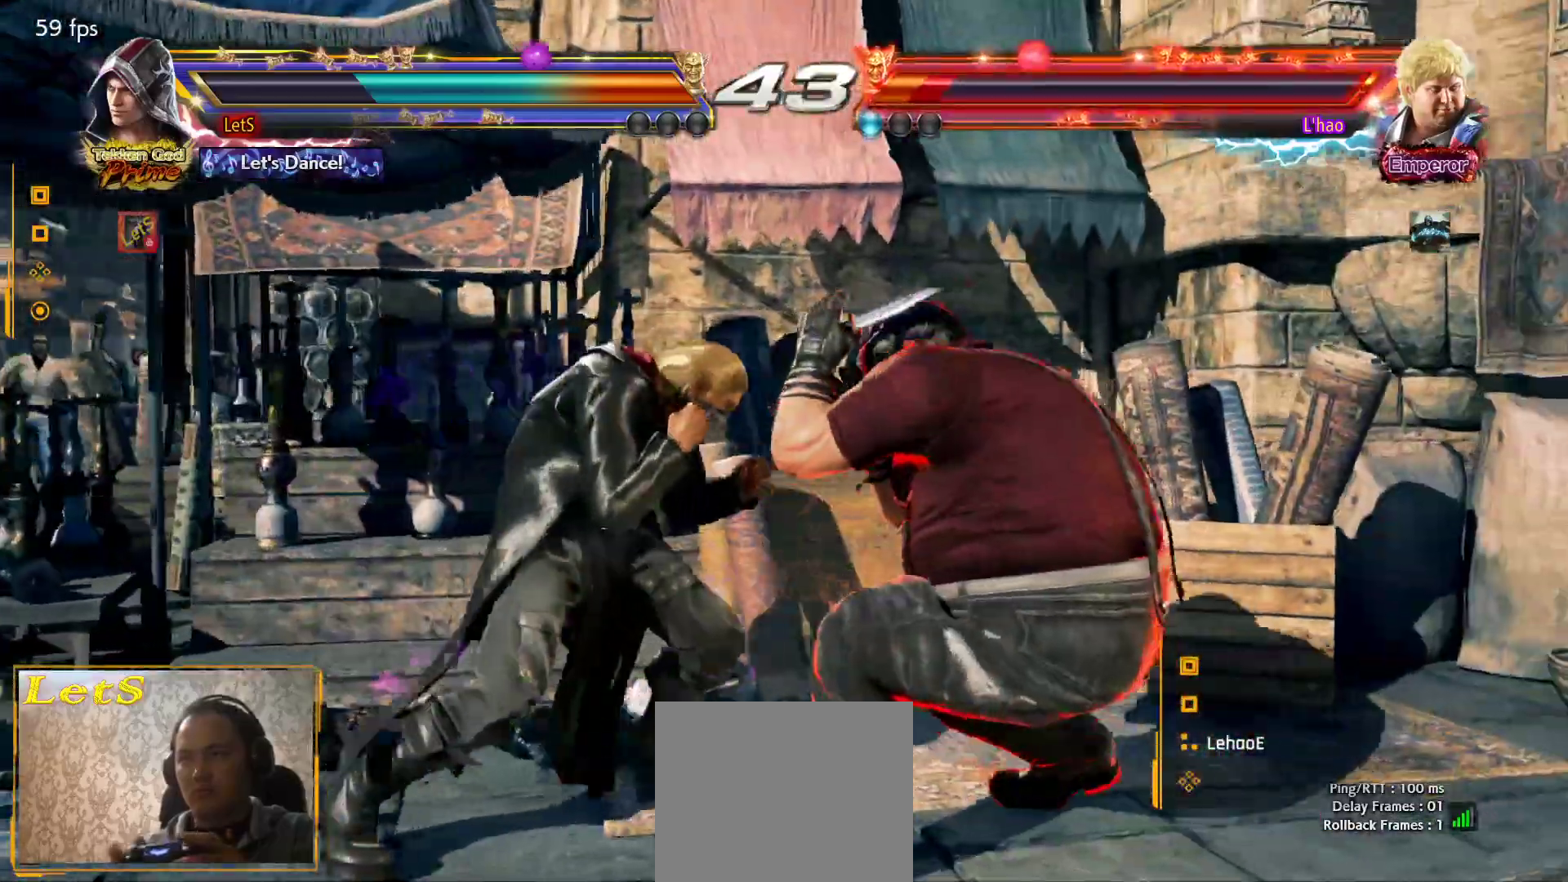
{"buttons": [], "left_stick": "center", "right_stick": "center", "events": [[33, "R2", "down"], [167, "R2", "up"]]}